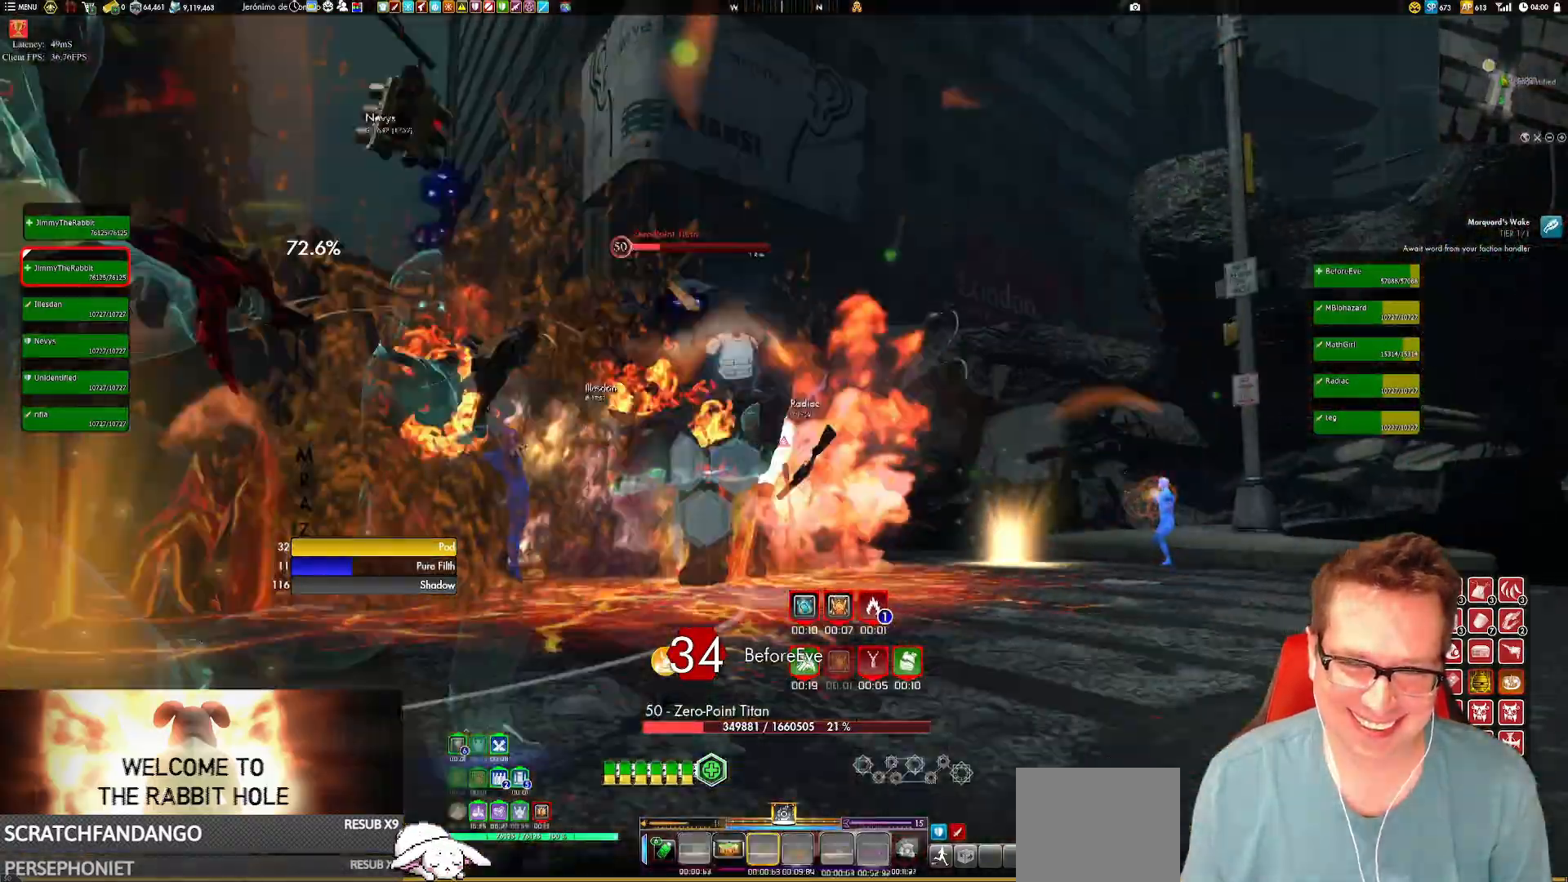
Gameplay with a controller (Xbox layout); each line is a JSON object with the inputs held at the frame after it. "events" lists button and stick changes between this image and that frame as [ms after this image, input, new state], when the widget could be followed in between. Not read: HOME L3 R3.
{"buttons": ["X"], "left_stick": "down", "right_stick": "center", "events": [[34, "X", "down"], [34, "left_stick", "down-left"], [134, "X", "up"], [201, "right_stick", "down-left"], [267, "left_stick", "center"], [334, "left_stick", "down"], [334, "right_stick", "center"], [434, "X", "down"]]}
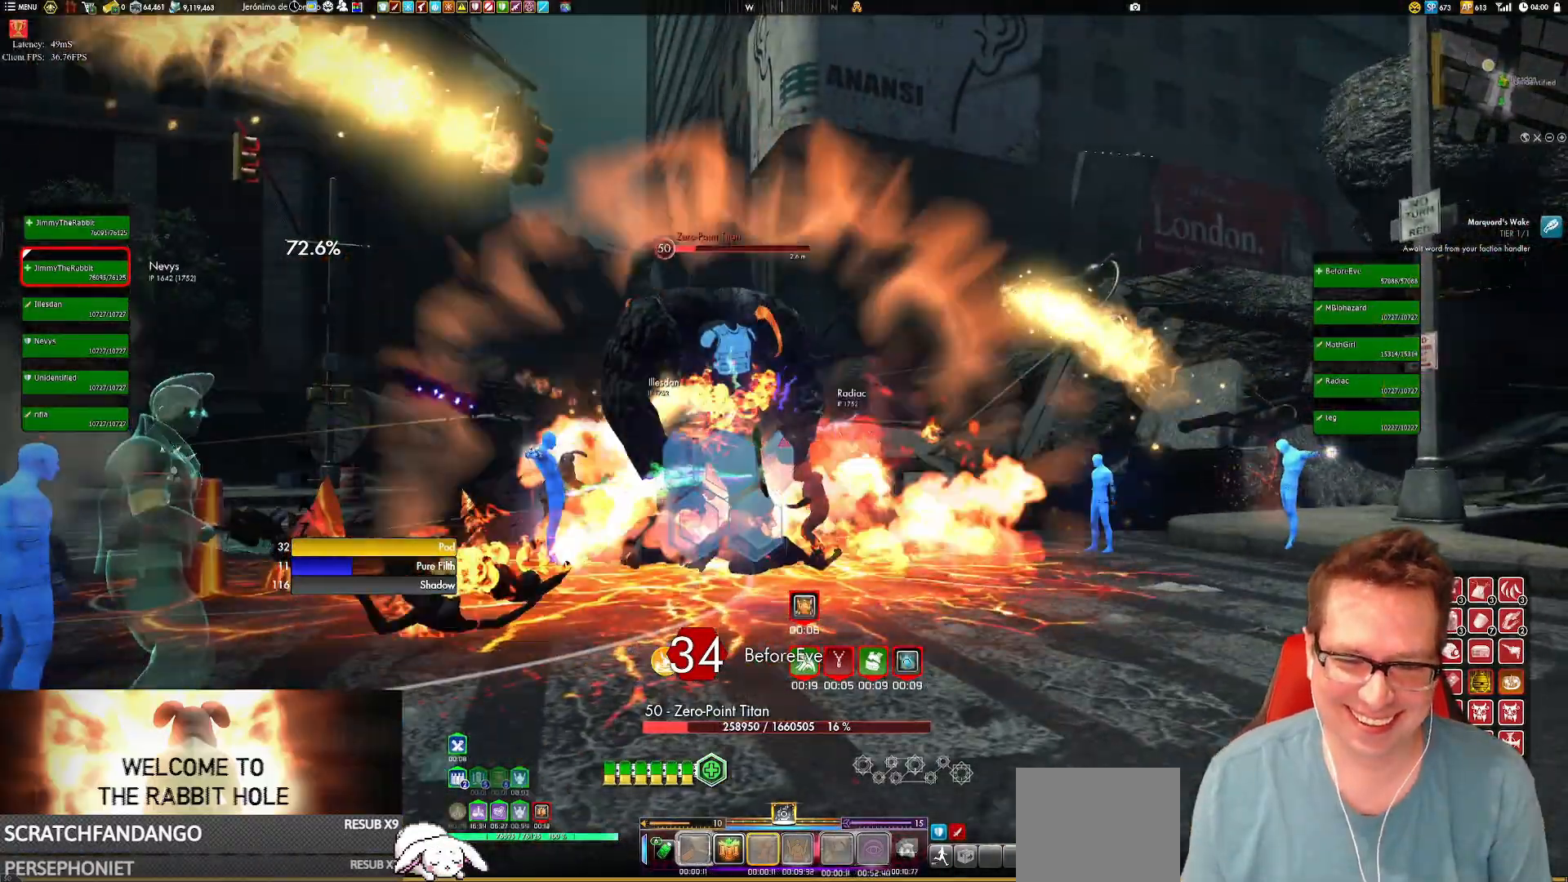
{"buttons": [], "left_stick": "down-right", "right_stick": "center", "events": [[33, "X", "up"], [67, "right_stick", "down-left"], [267, "right_stick", "center"], [334, "left_stick", "right"], [367, "X", "down"], [434, "X", "up"], [434, "left_stick", "down-right"]]}
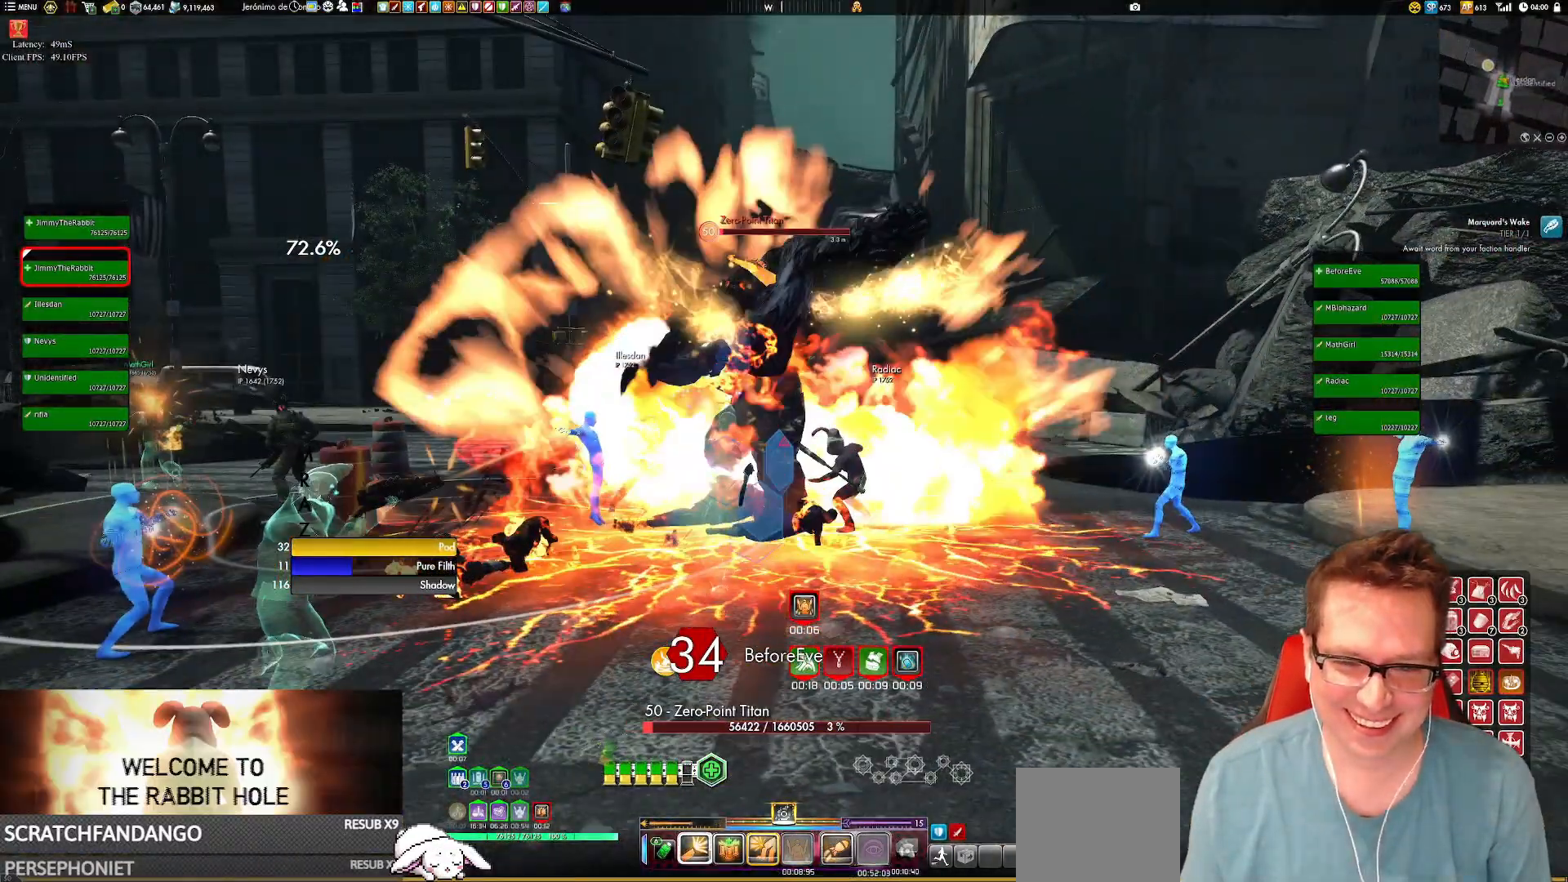
{"buttons": [], "left_stick": "down-left", "right_stick": "left", "events": [[34, "right_stick", "left"], [100, "left_stick", "down"], [234, "right_stick", "center"], [334, "X", "down"], [367, "left_stick", "down-left"], [434, "X", "up"], [501, "right_stick", "left"]]}
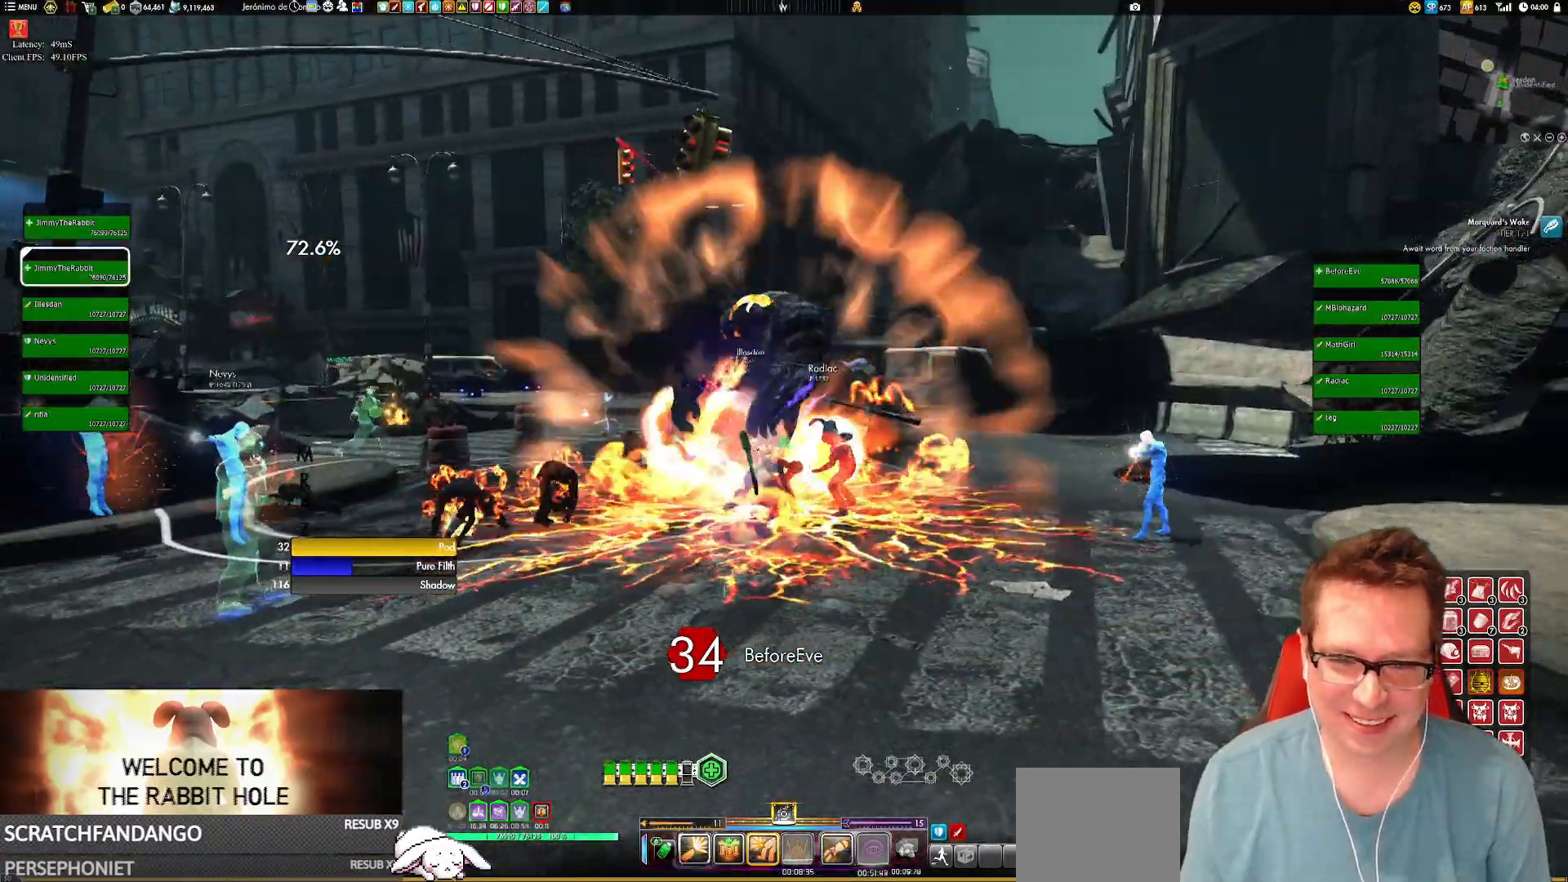
{"buttons": [], "left_stick": "down-left", "right_stick": "down-left", "events": [[100, "right_stick", "down-left"], [200, "right_stick", "center"], [267, "X", "down"], [400, "X", "up"], [434, "right_stick", "down-left"]]}
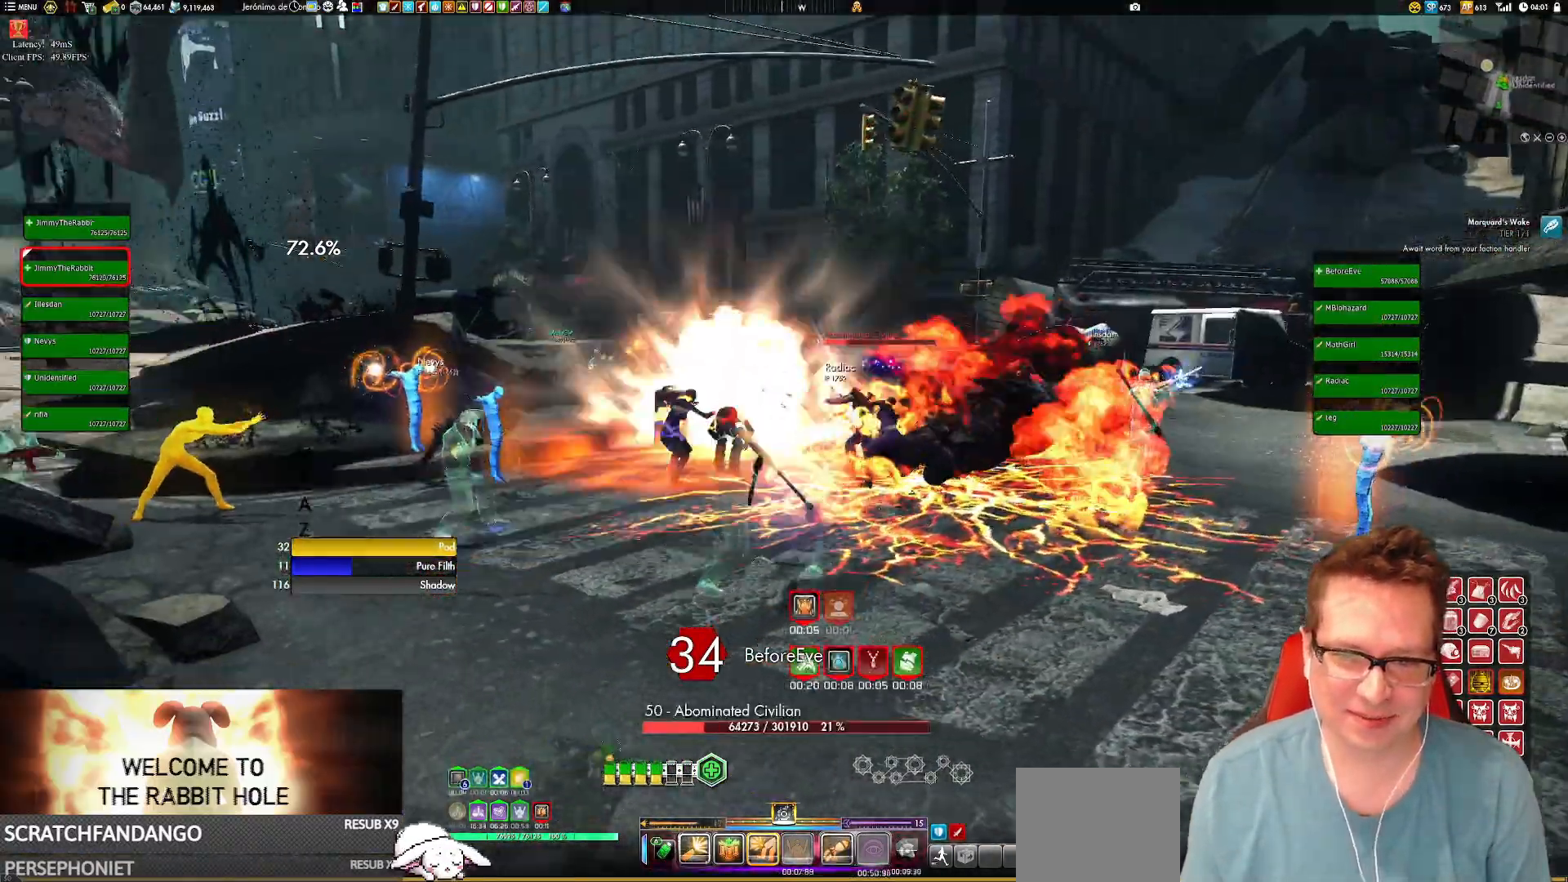
{"buttons": [], "left_stick": "up-left", "right_stick": "center", "events": [[234, "left_stick", "left"], [367, "left_stick", "up-left"], [434, "right_stick", "center"]]}
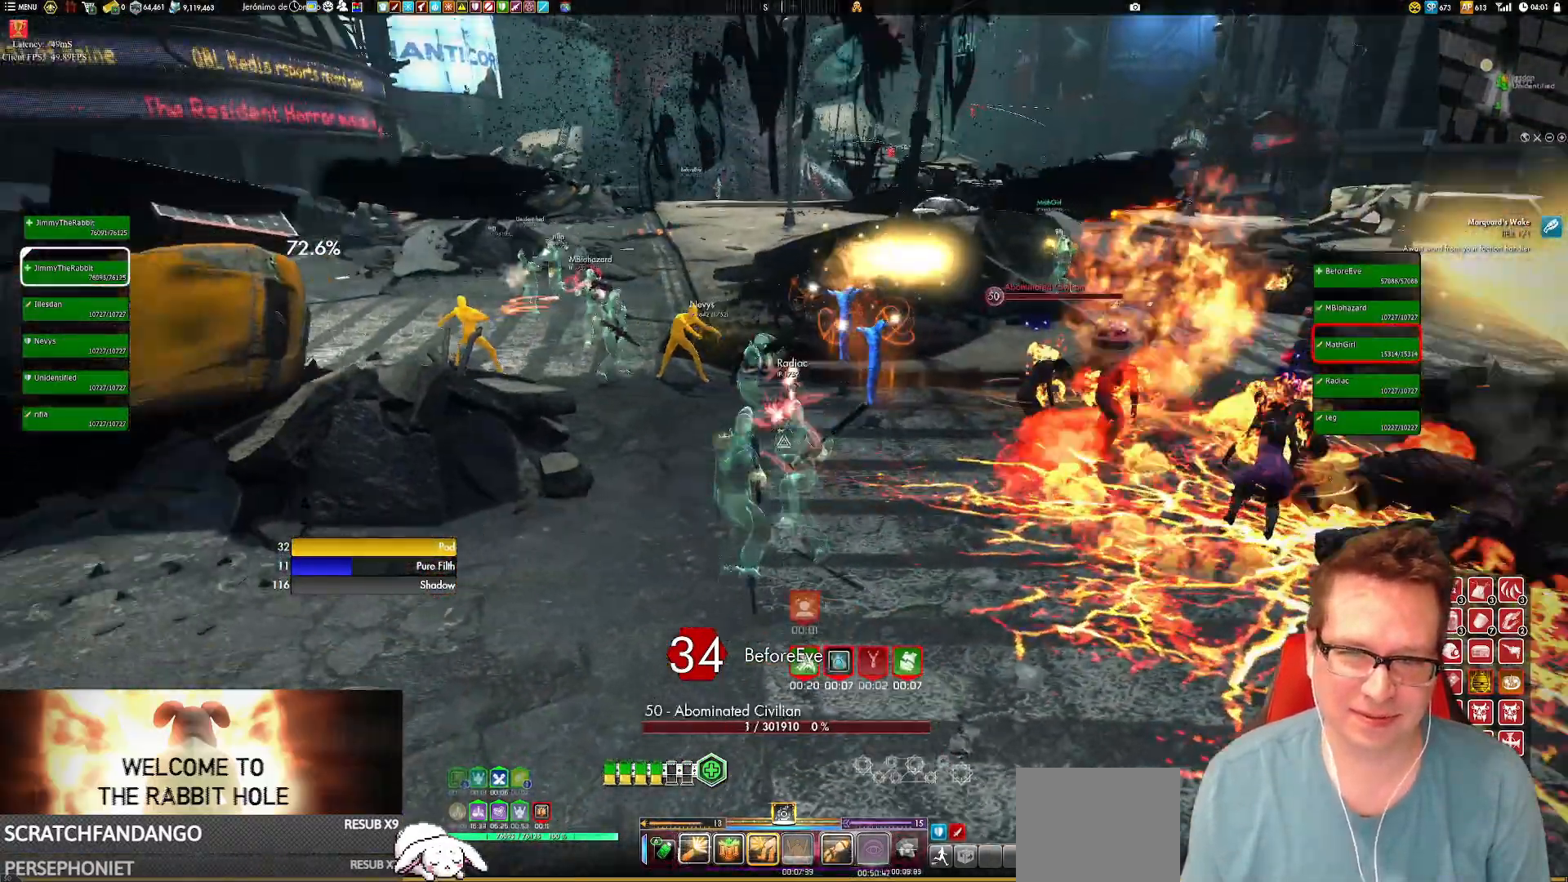
{"buttons": ["X", "L1"], "left_stick": "up", "right_stick": "center", "events": [[17, "X", "down"], [117, "X", "up"], [250, "right_stick", "left"], [284, "L1", "down"], [284, "left_stick", "up"], [351, "L1", "up"], [351, "right_stick", "center"], [417, "X", "down"], [451, "L1", "down"]]}
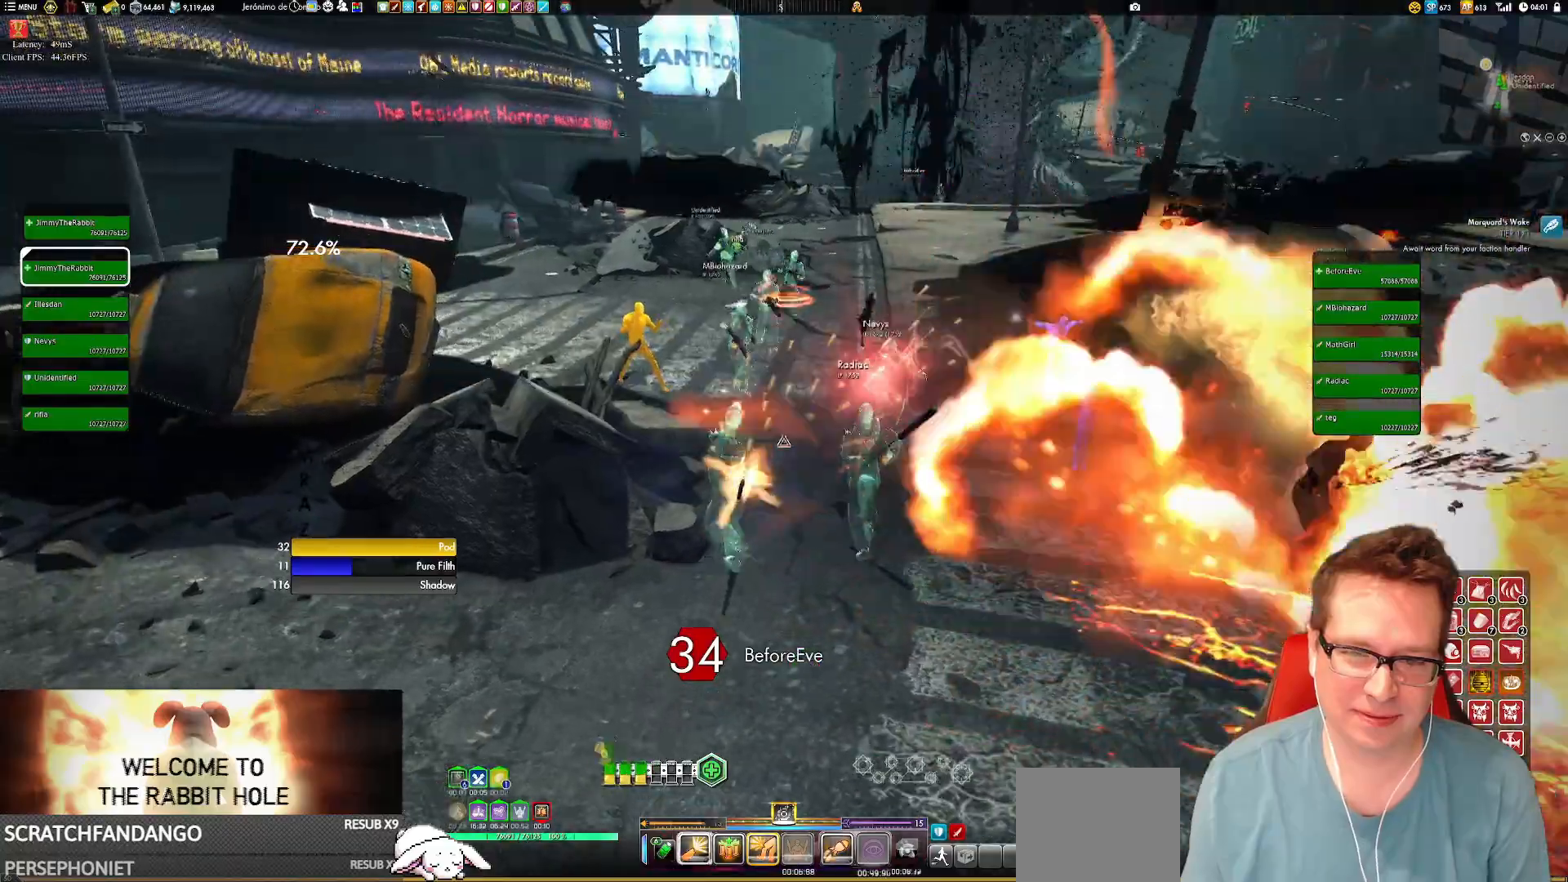
{"buttons": [], "left_stick": "up", "right_stick": "center", "events": [[50, "X", "up"], [484, "L1", "up"]]}
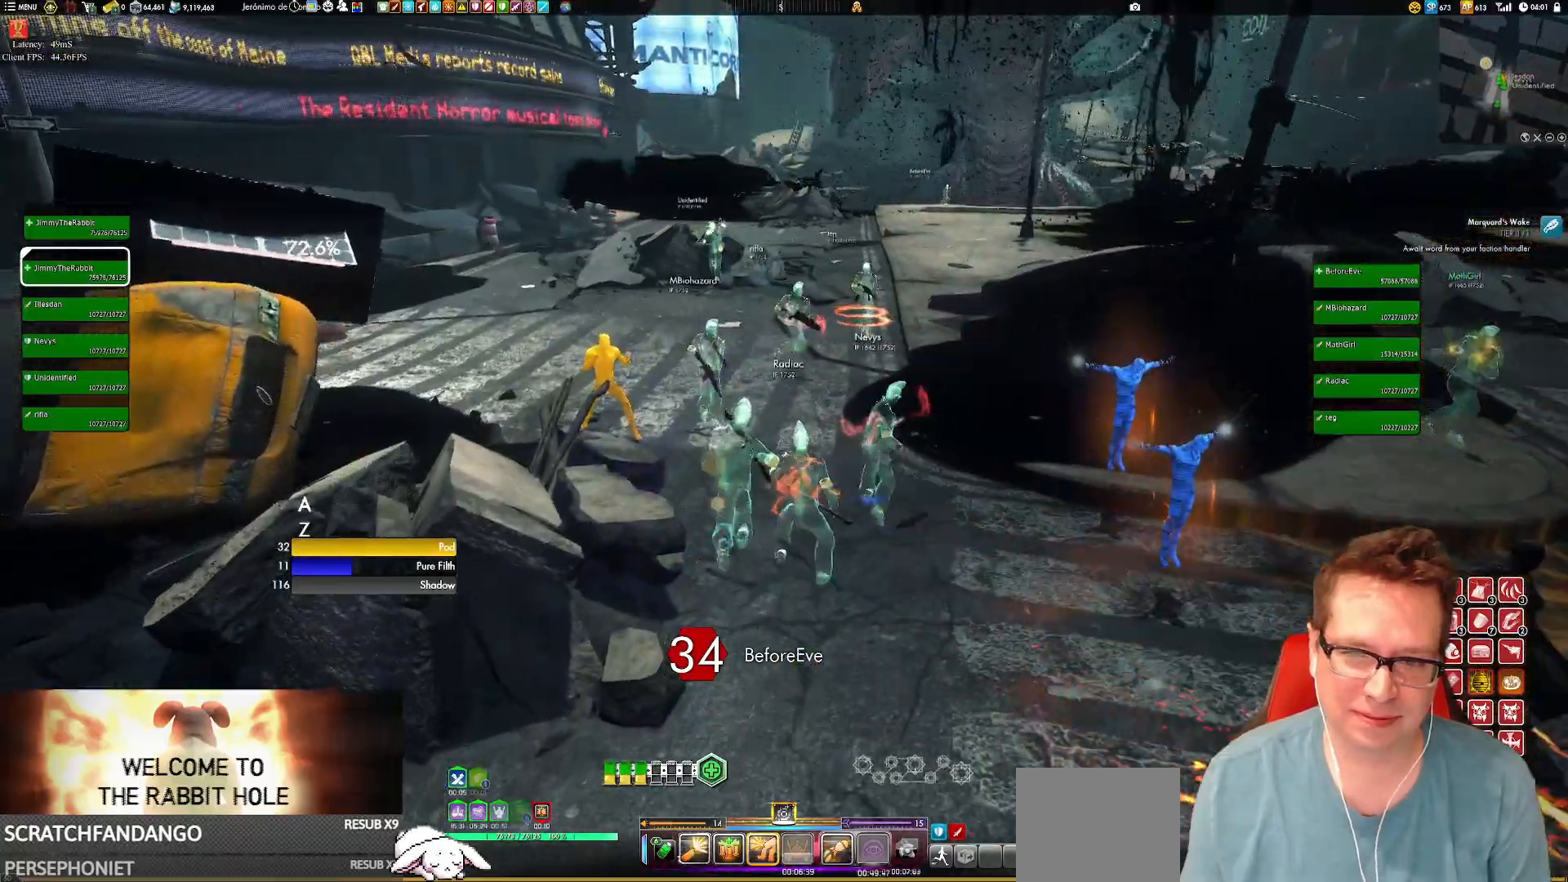
{"buttons": ["L1"], "left_stick": "up", "right_stick": "down-right", "events": [[50, "L1", "down"], [117, "X", "down"], [184, "L1", "up"], [217, "X", "up"], [317, "L1", "down"], [484, "right_stick", "down-right"]]}
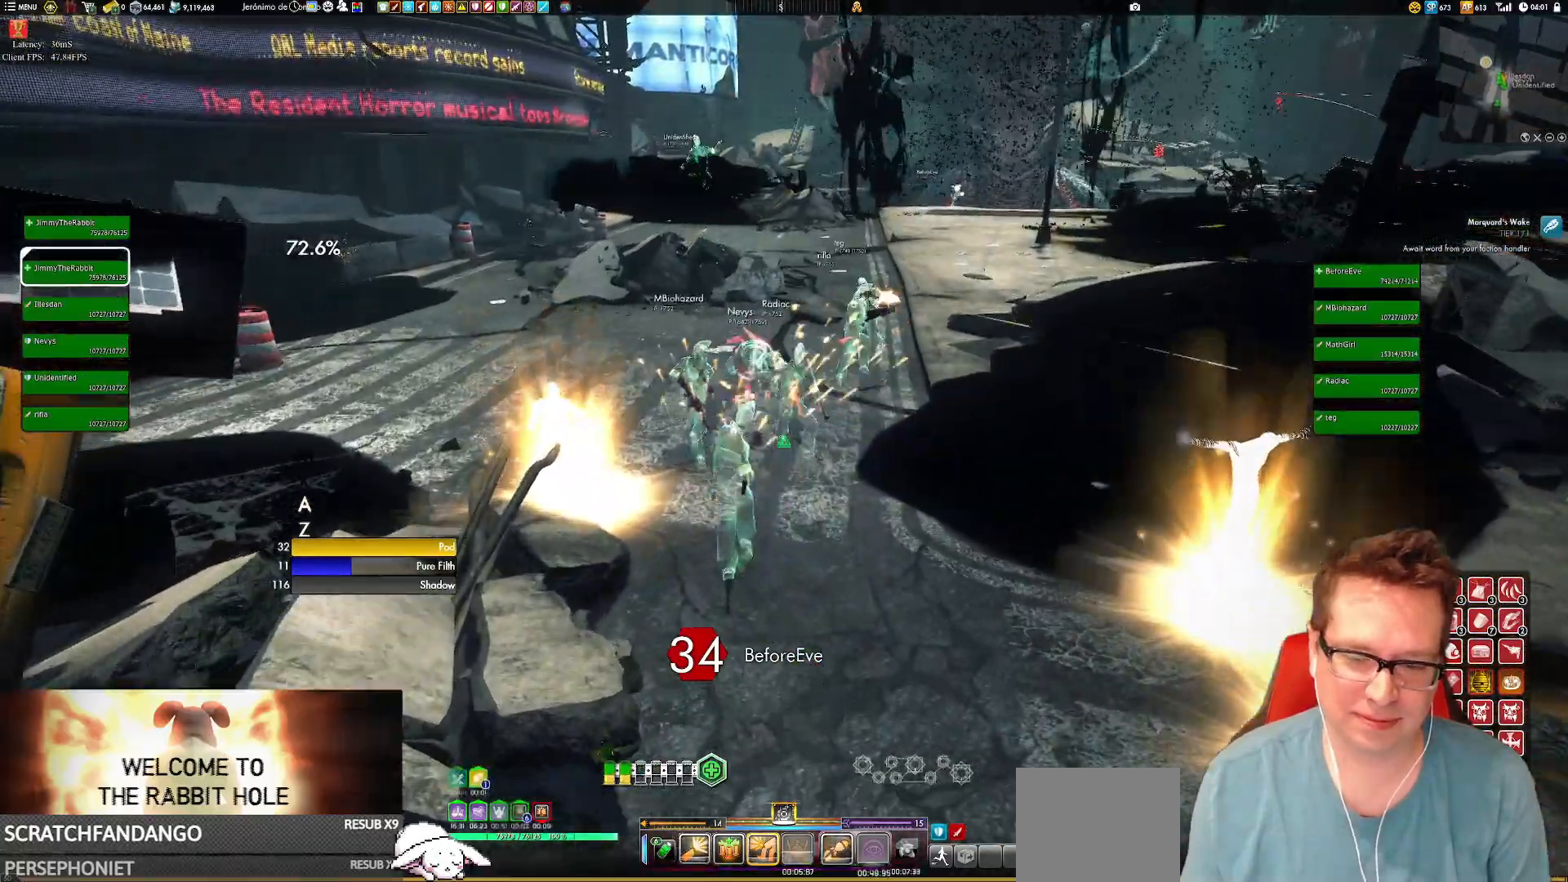
{"buttons": ["L1"], "left_stick": "up", "right_stick": "center", "events": [[16, "right_stick", "center"]]}
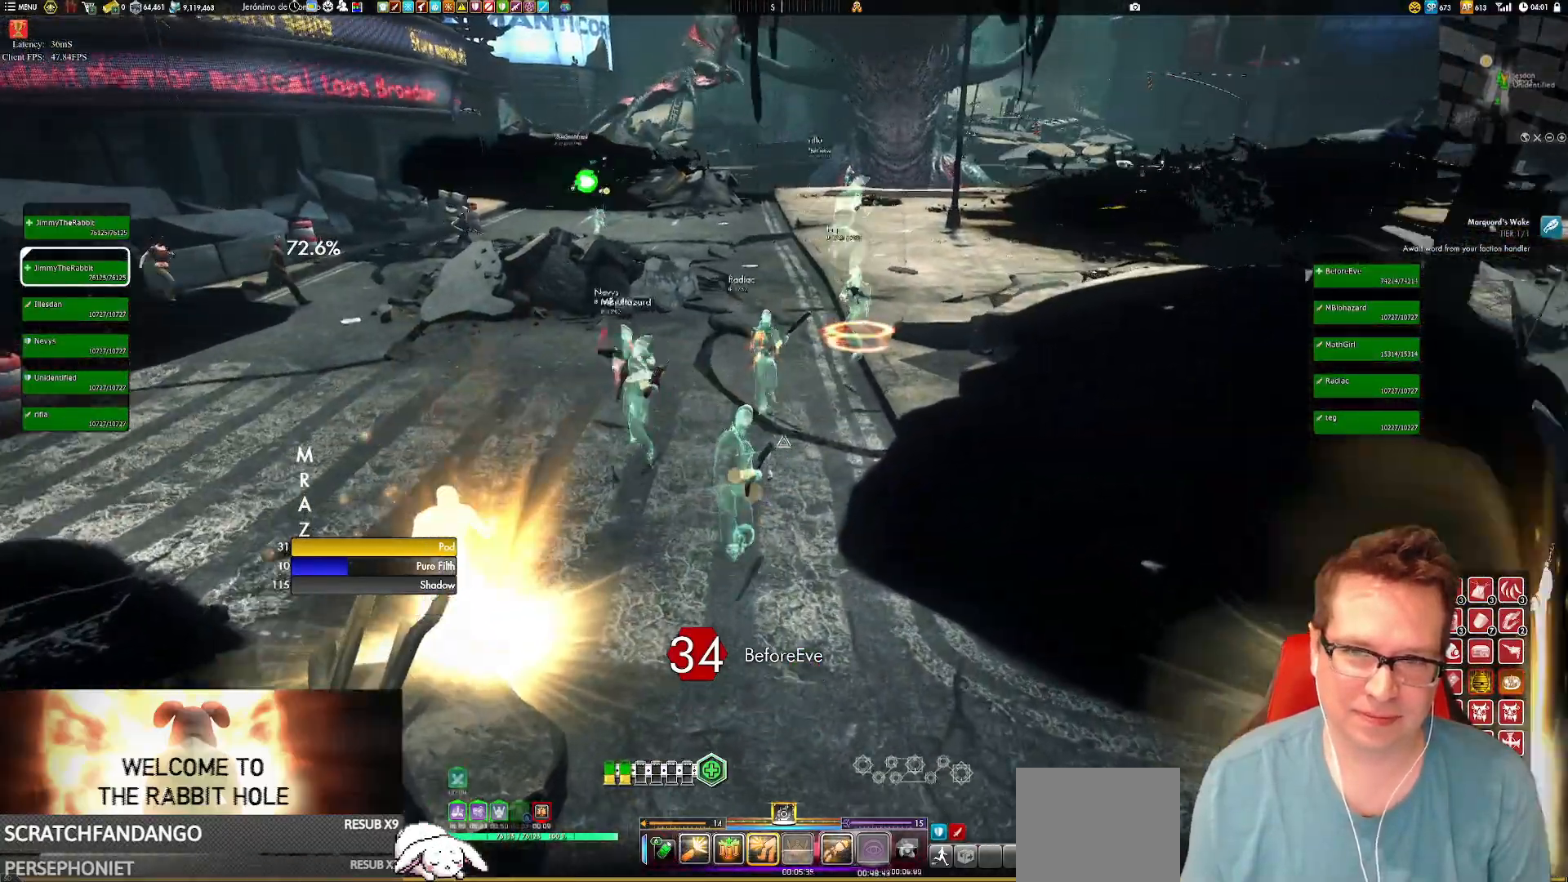
{"buttons": [], "left_stick": "up", "right_stick": "center", "events": [[150, "right_stick", "right"], [250, "right_stick", "center"], [484, "L1", "up"]]}
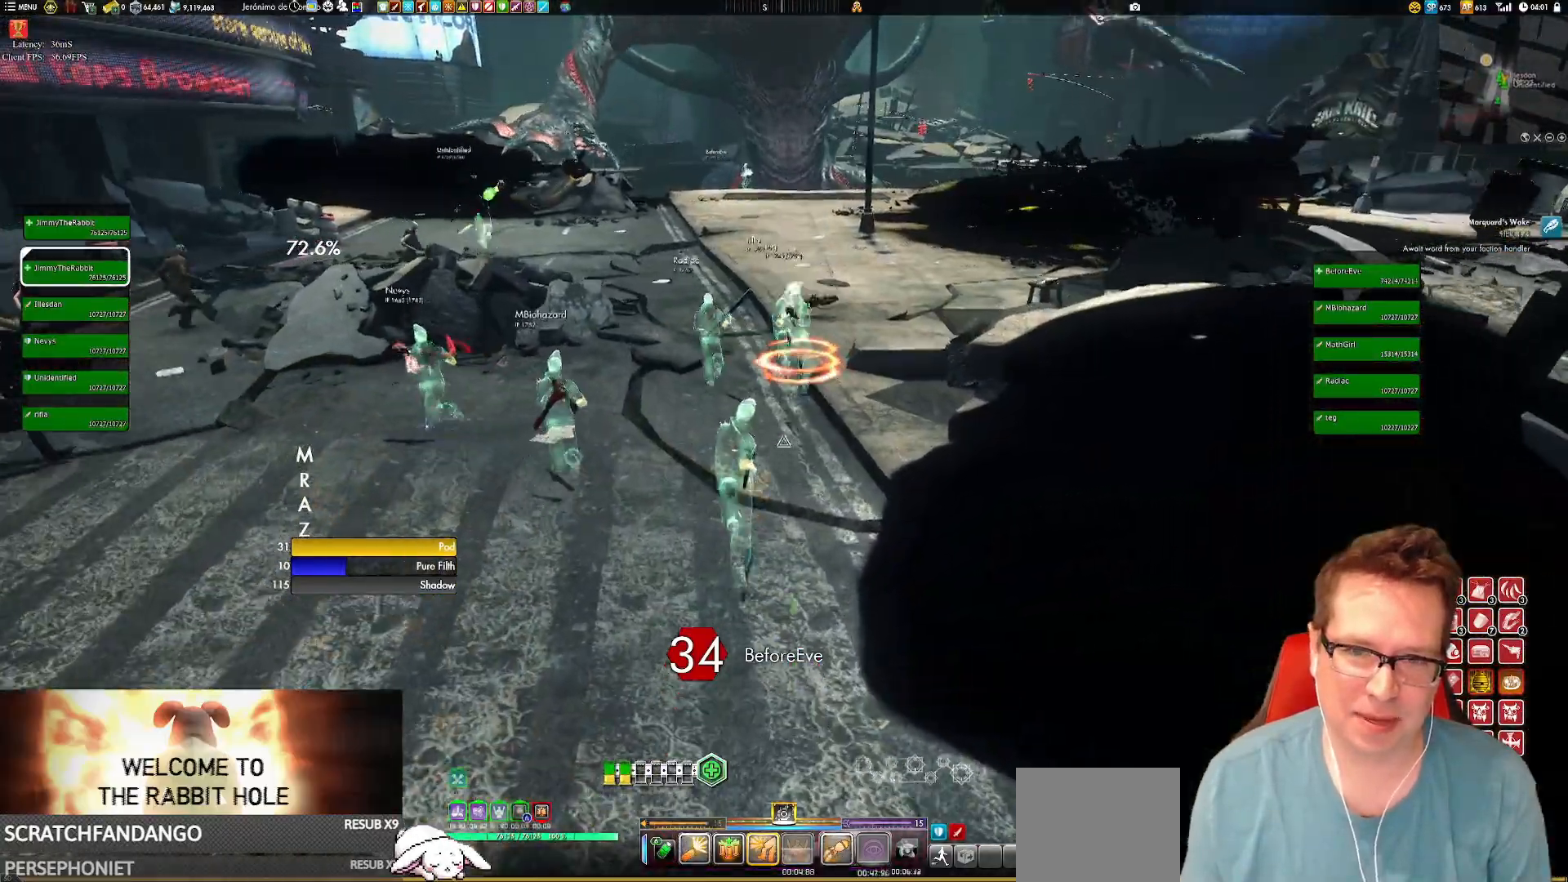
{"buttons": [], "left_stick": "up", "right_stick": "center"}
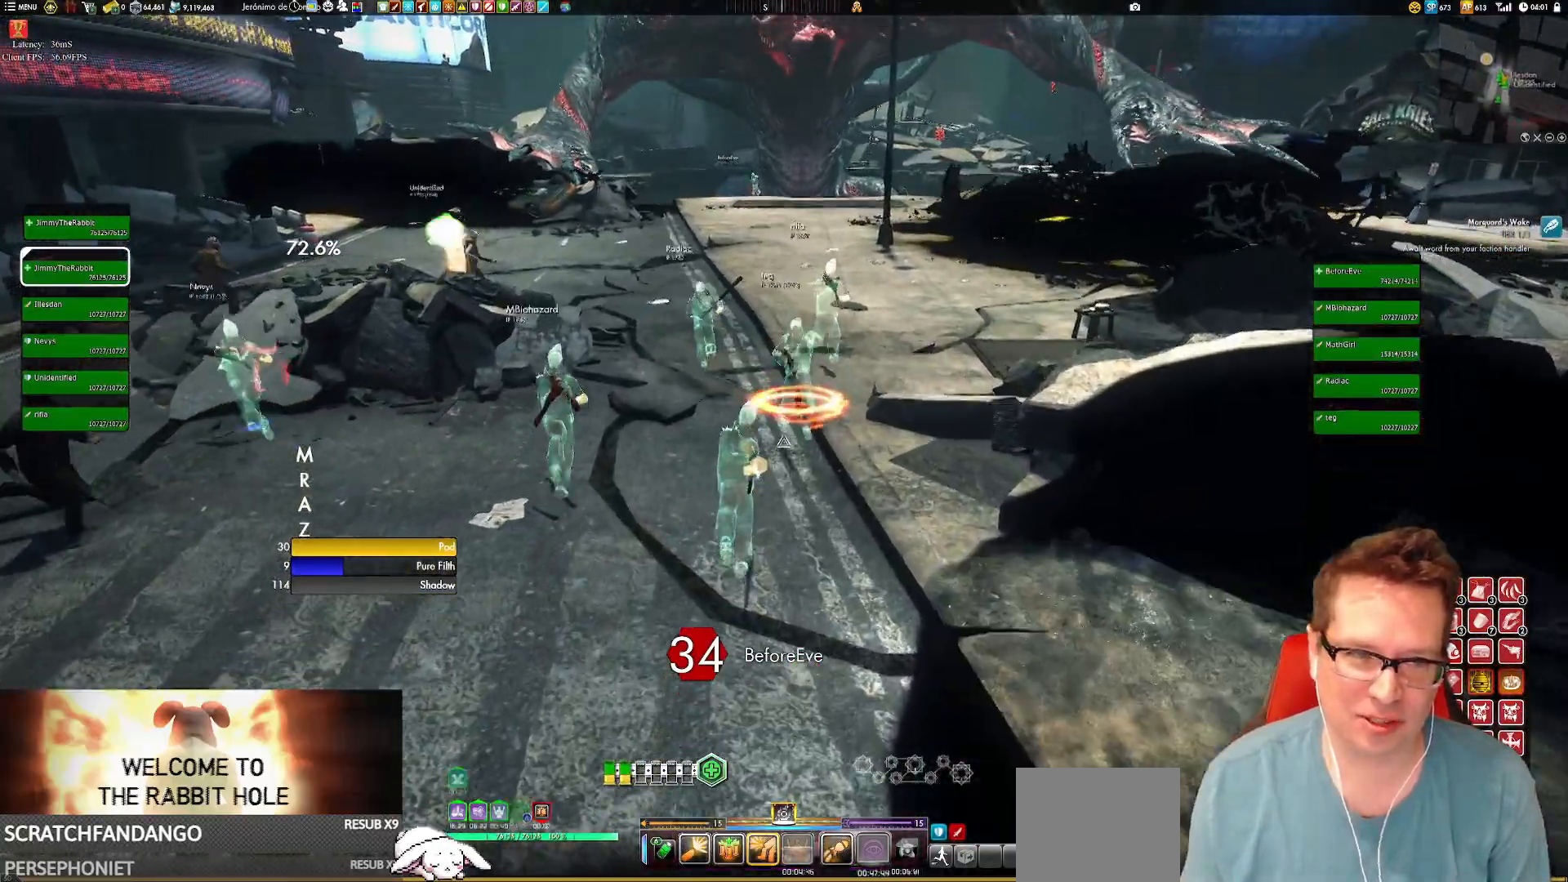
{"buttons": [], "left_stick": "up", "right_stick": "up", "events": [[50, "L1", "down"], [501, "L1", "up"], [501, "right_stick", "up"]]}
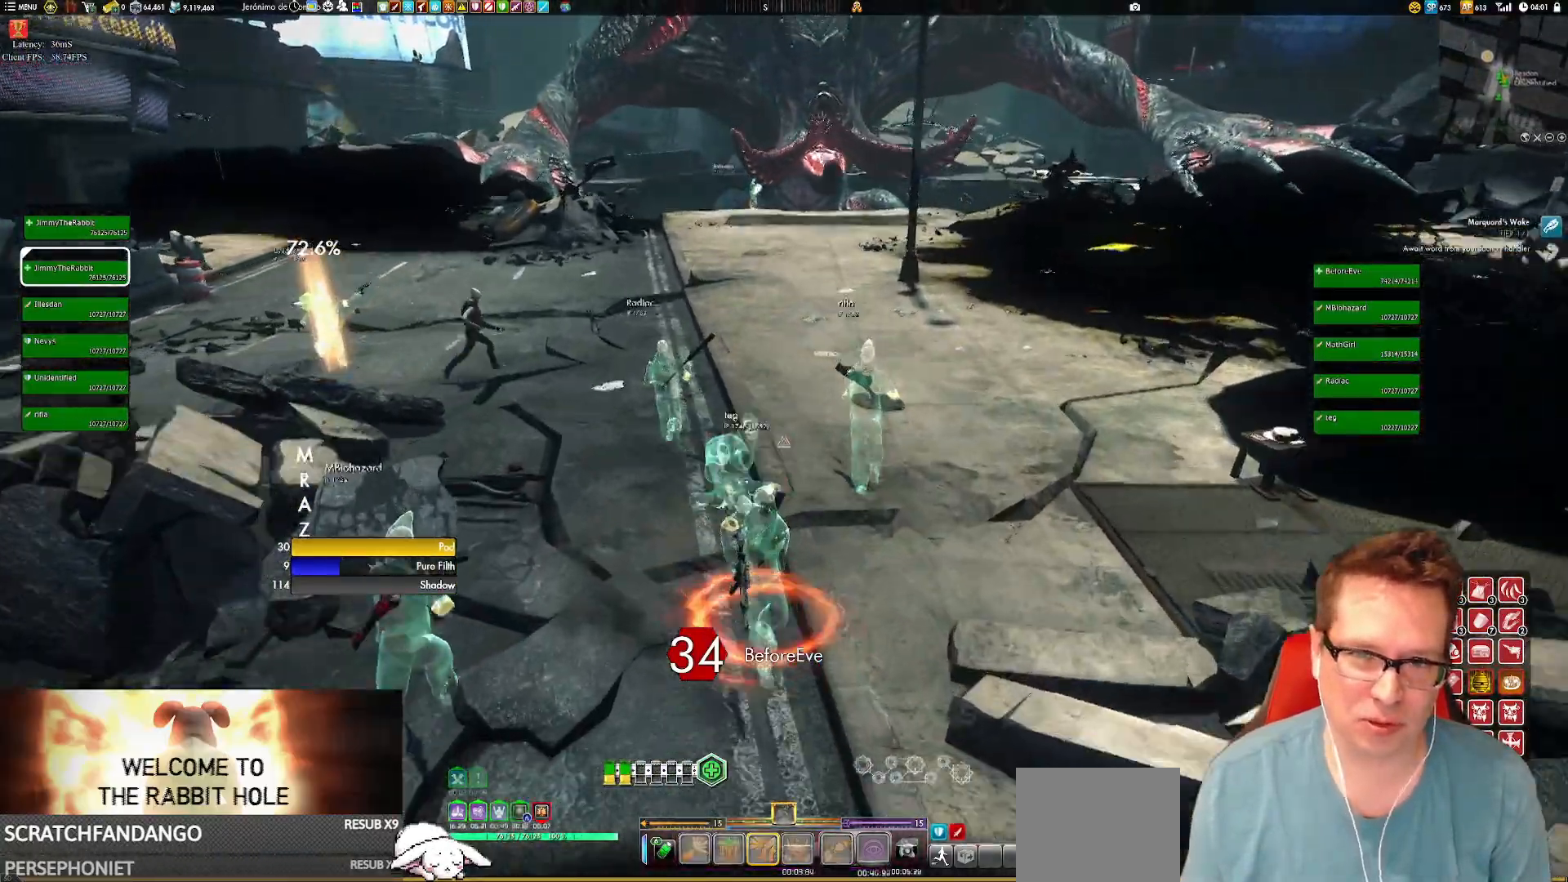
{"buttons": ["L1"], "left_stick": "up", "right_stick": "center"}
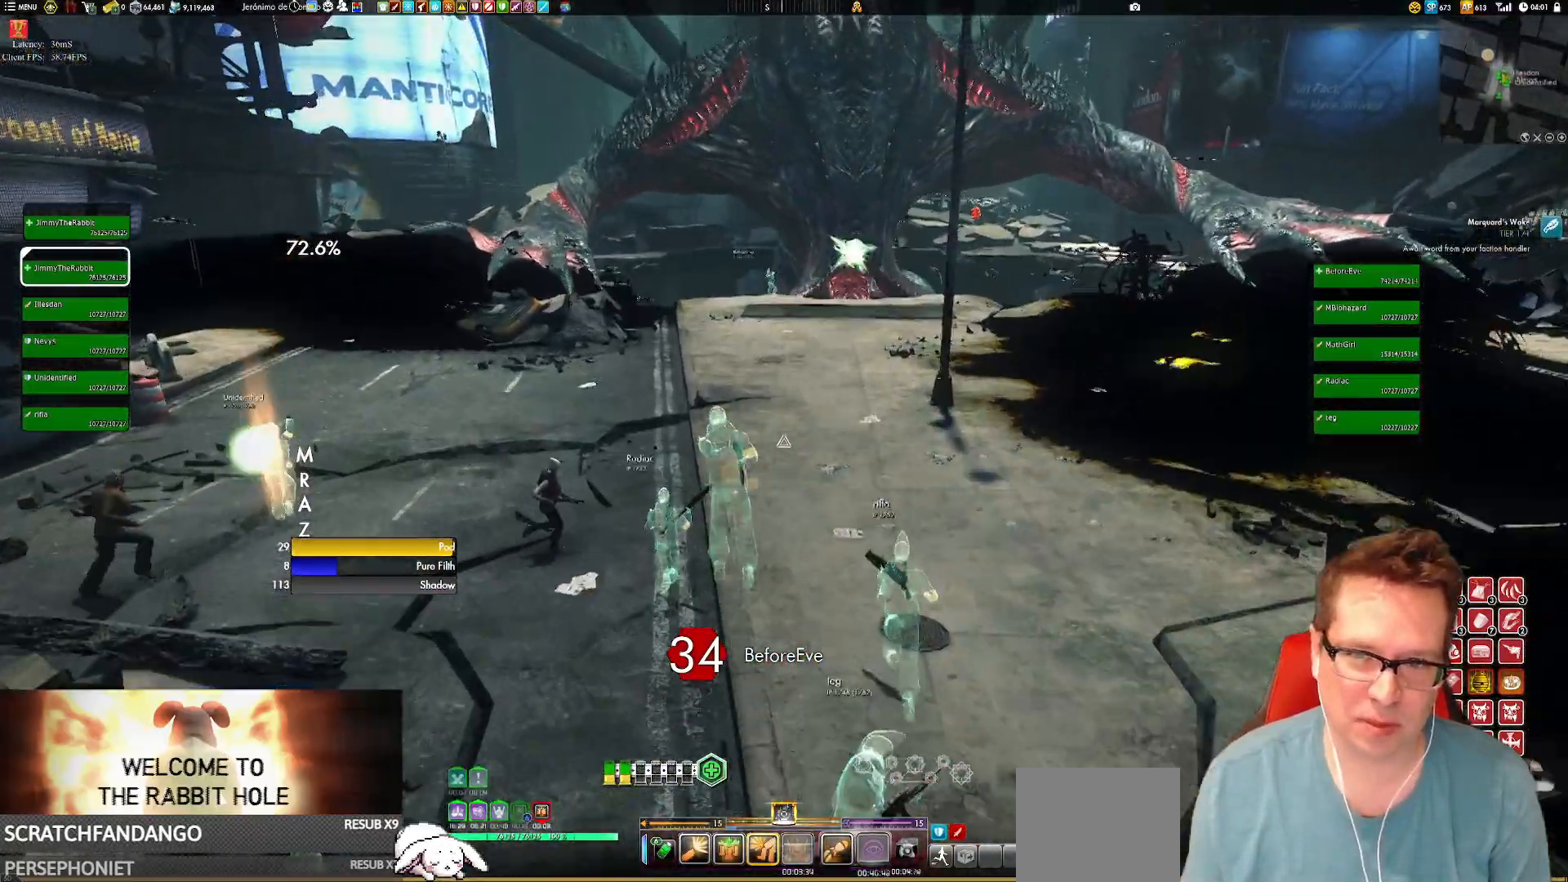
{"buttons": ["L1"], "left_stick": "up", "right_stick": "center", "events": [[301, "right_stick", "up-left"], [501, "right_stick", "center"]]}
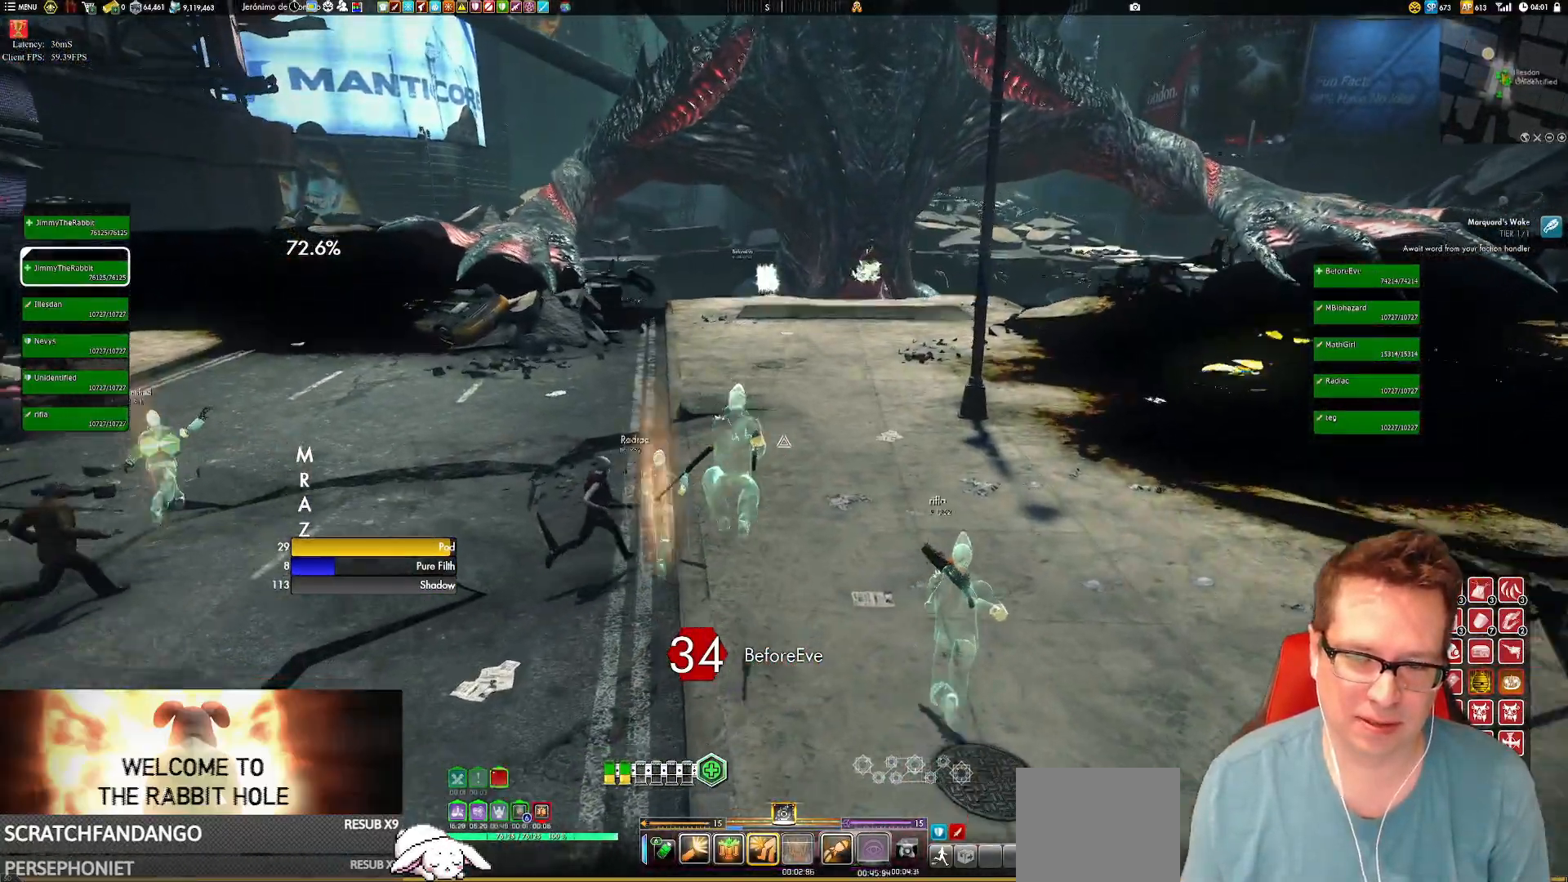
{"buttons": ["L1"], "left_stick": "up", "right_stick": "left", "events": [[500, "right_stick", "left"]]}
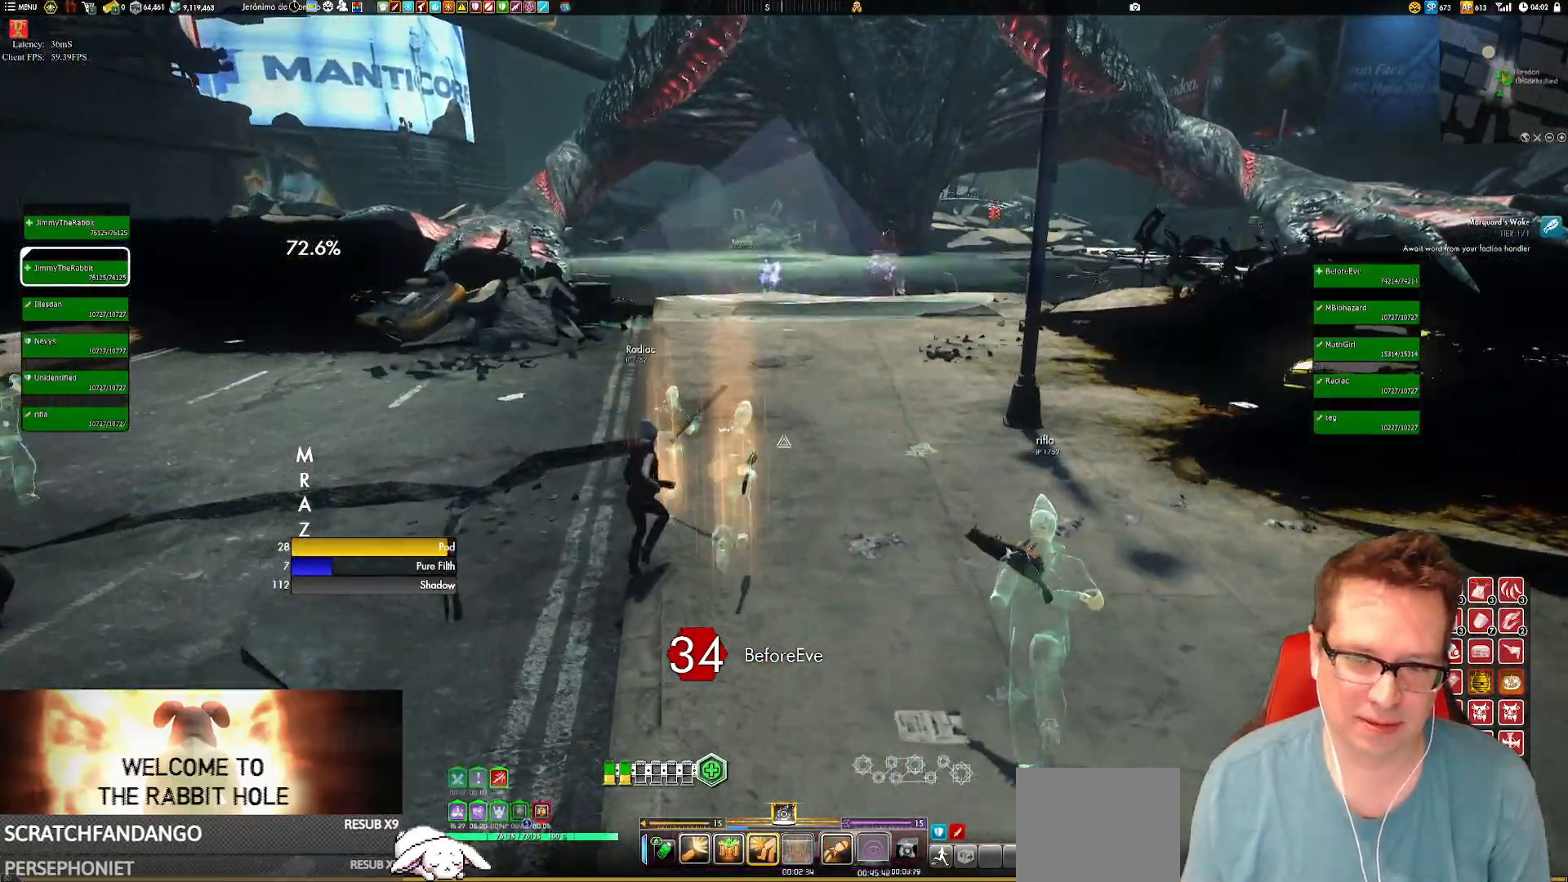
{"buttons": [], "left_stick": "up-left", "right_stick": "right", "events": [[200, "right_stick", "center"], [367, "right_stick", "right"], [401, "L1", "up"], [401, "left_stick", "up-left"]]}
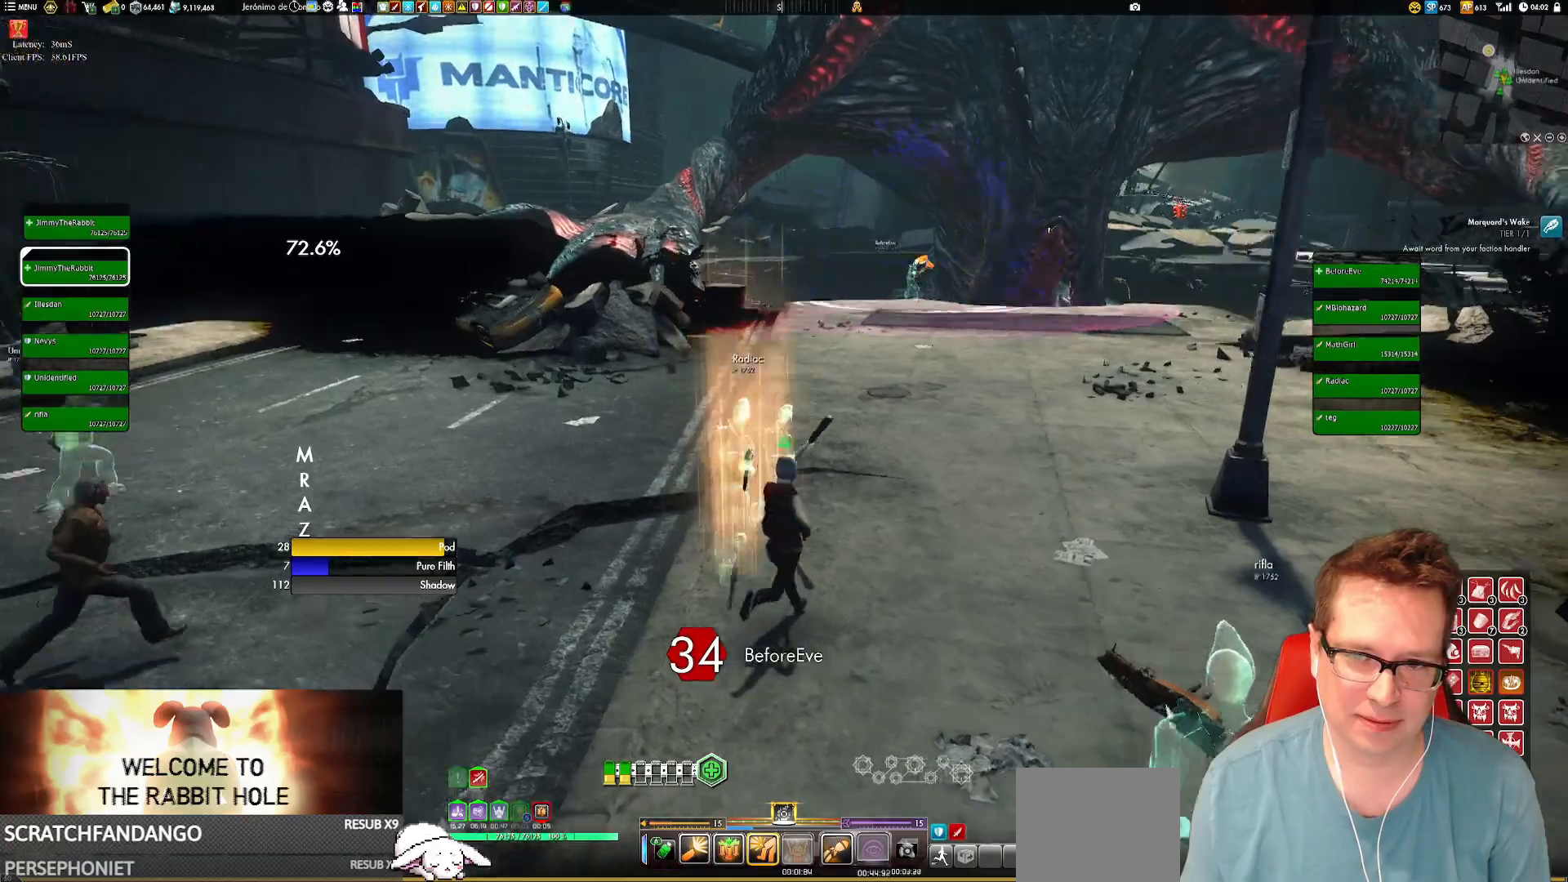
{"buttons": [], "left_stick": "up-left", "right_stick": "center", "events": [[133, "left_stick", "down-left"], [333, "left_stick", "up-left"], [500, "right_stick", "center"]]}
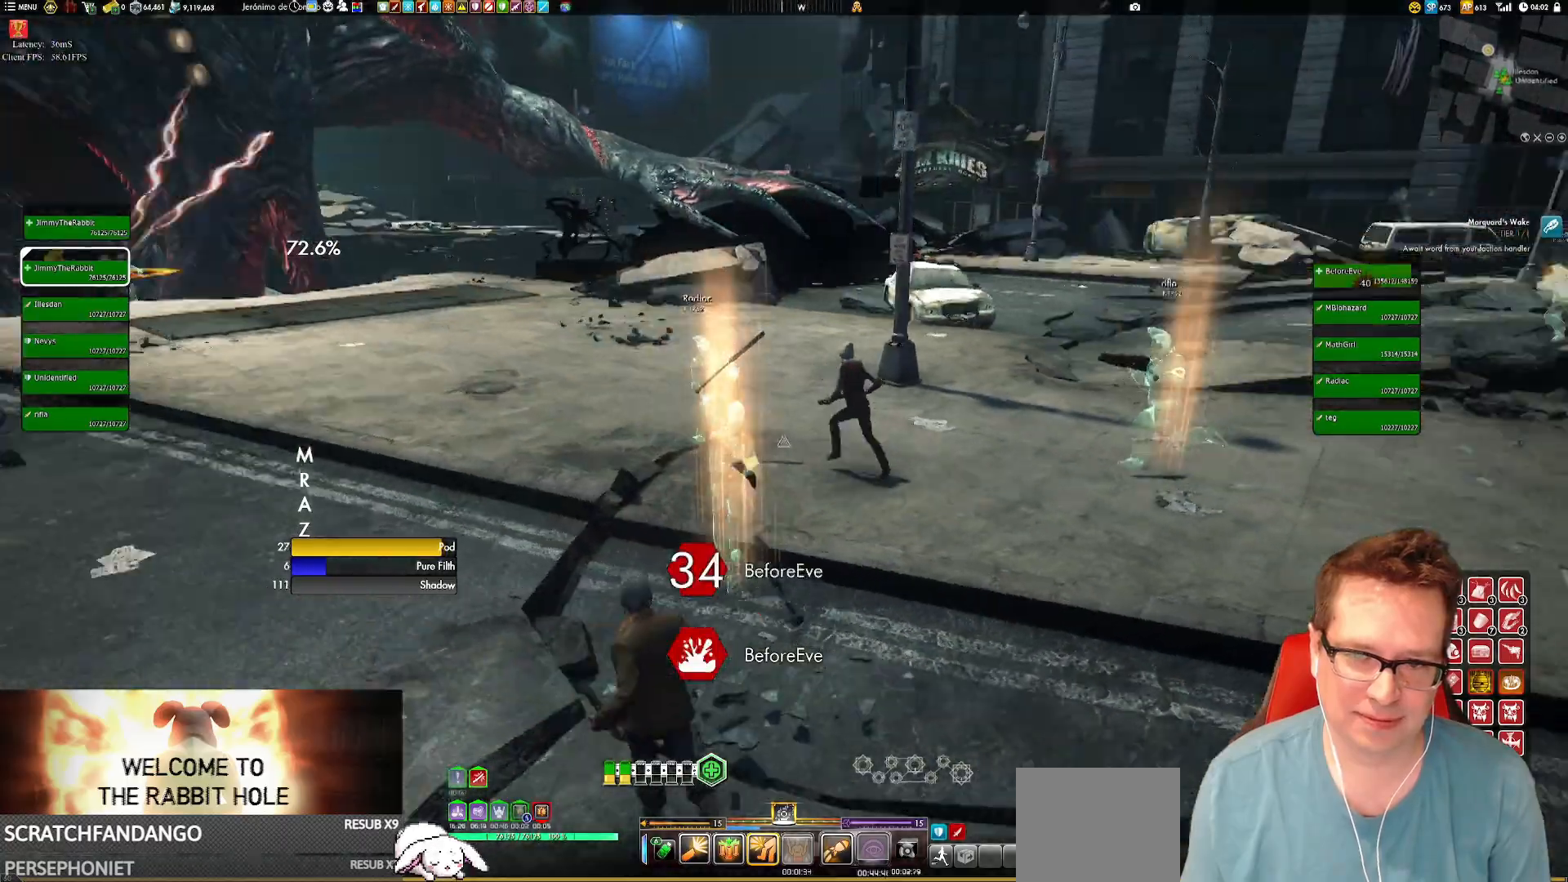
{"buttons": ["L1"], "left_stick": "right", "right_stick": "left", "events": [[200, "left_stick", "center"], [267, "left_stick", "up"], [300, "L1", "down"], [334, "right_stick", "left"], [367, "L1", "up"], [501, "L1", "down"], [501, "left_stick", "right"]]}
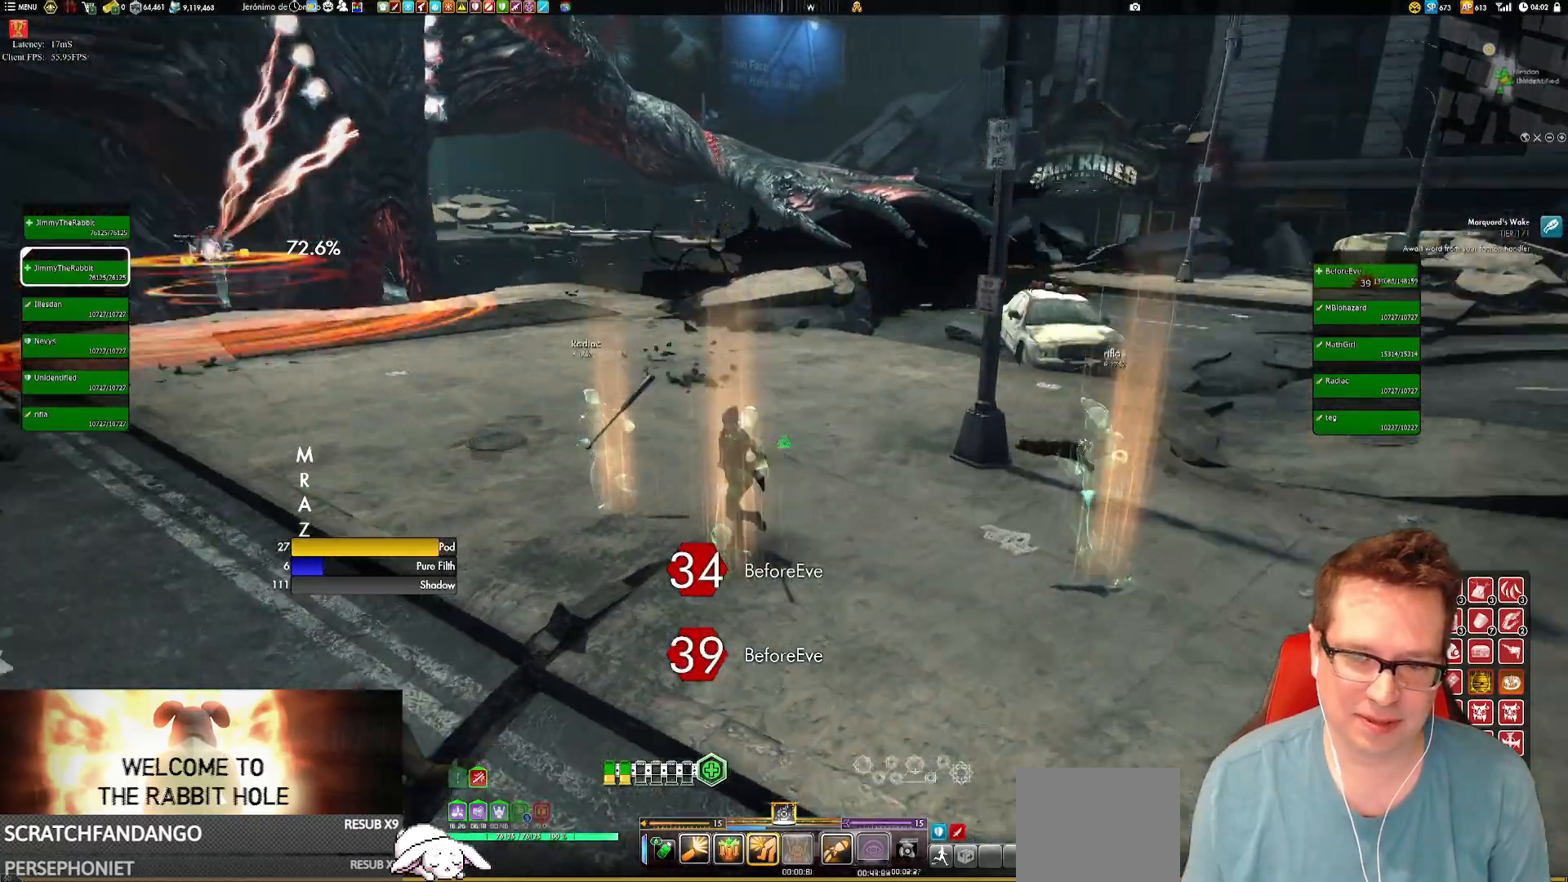
{"buttons": [], "left_stick": "up-left", "right_stick": "center", "events": [[66, "L1", "up"], [167, "left_stick", "center"], [200, "right_stick", "up-left"], [333, "left_stick", "up-left"], [333, "right_stick", "center"]]}
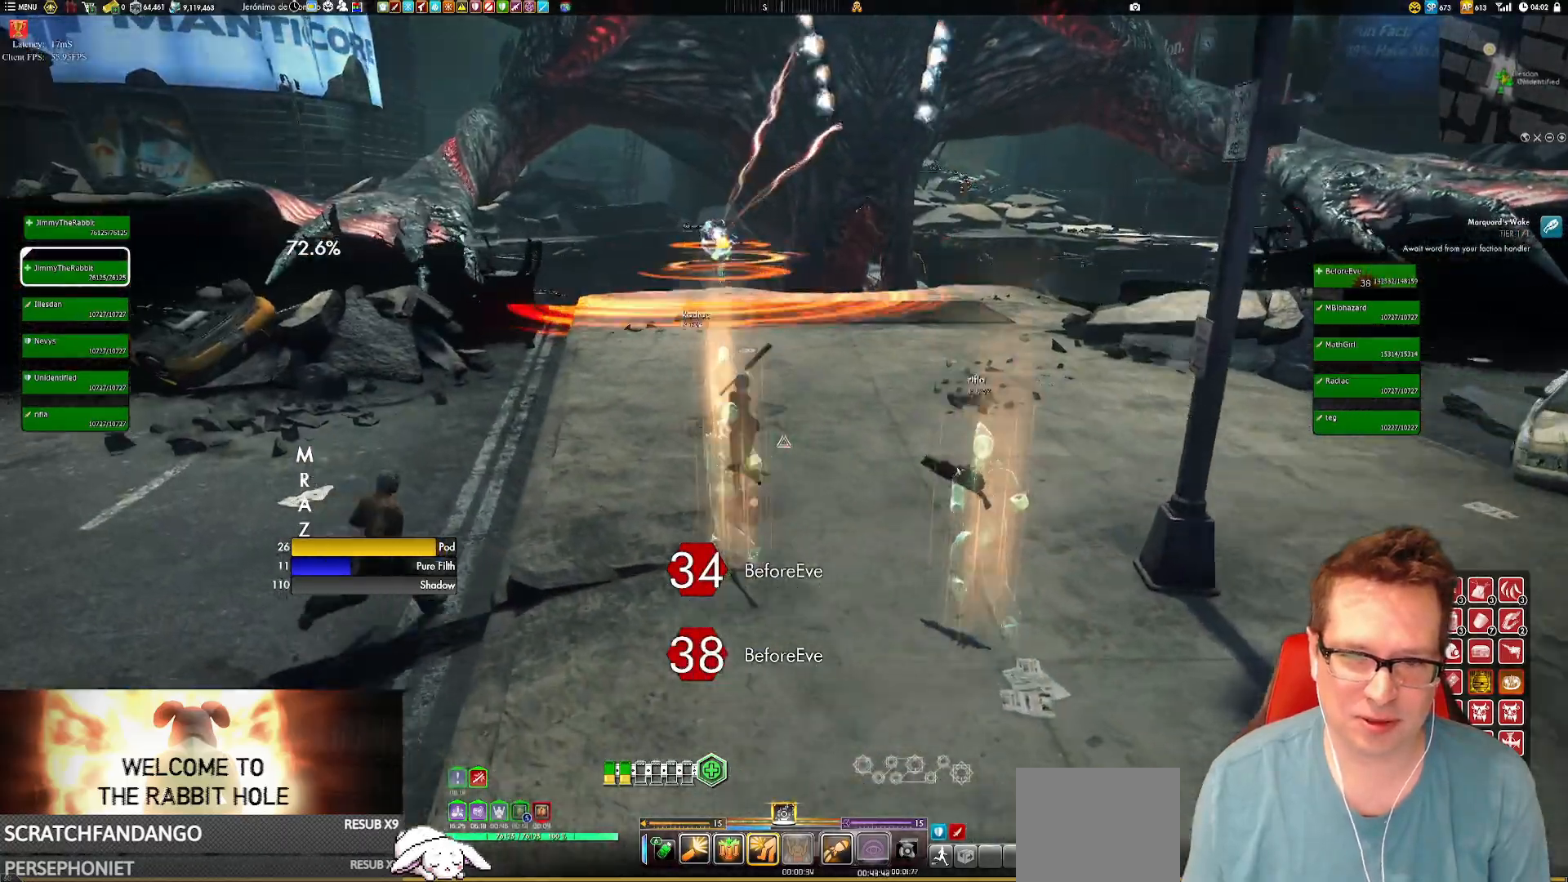
{"buttons": [], "left_stick": "center", "right_stick": "center", "events": [[200, "left_stick", "center"]]}
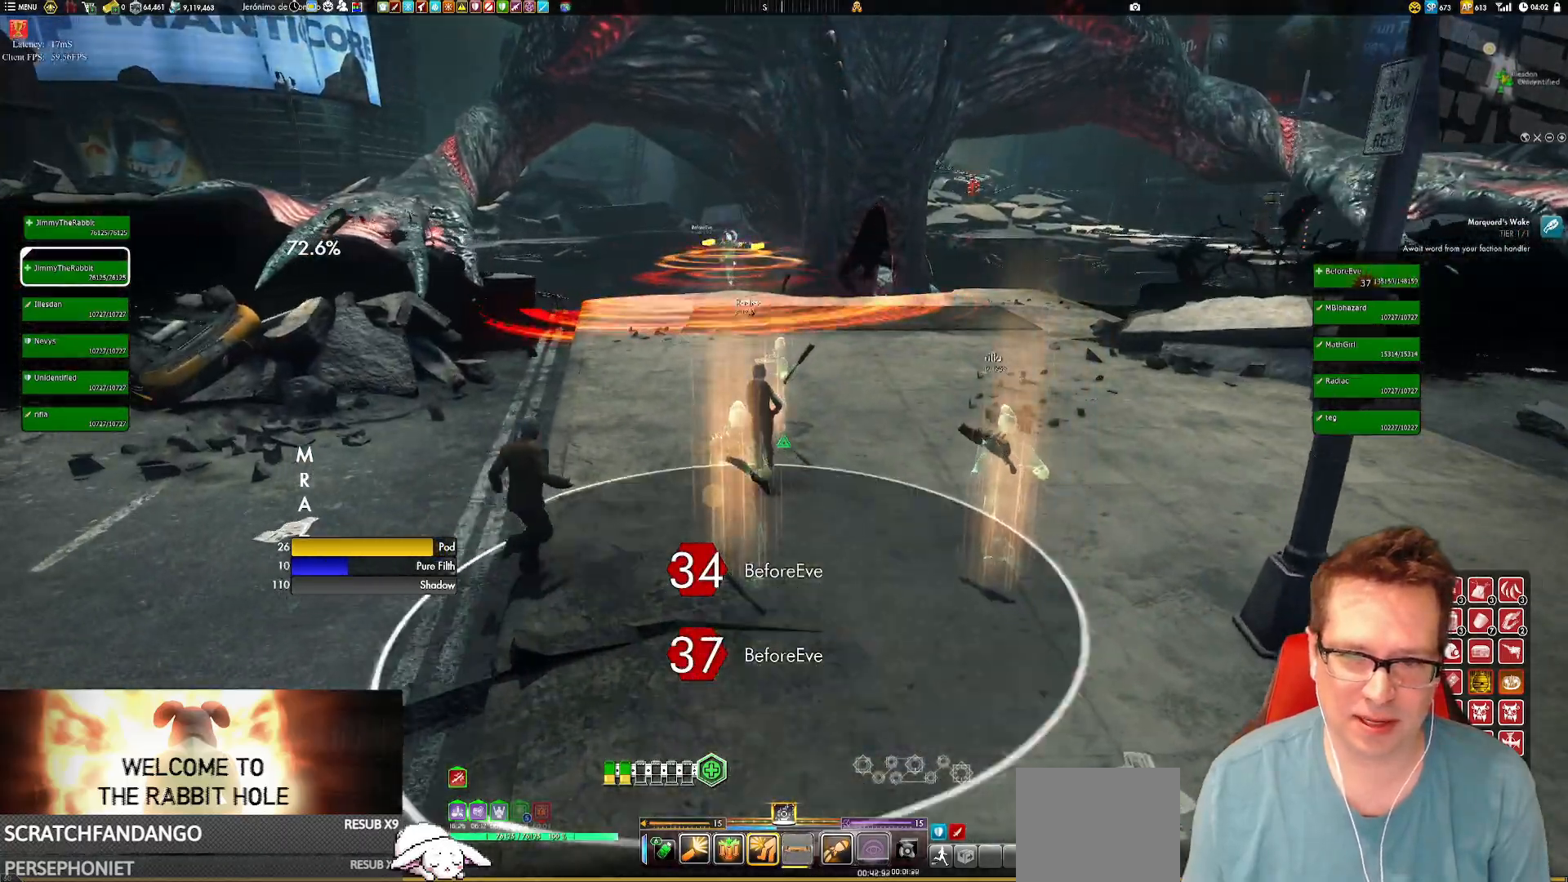
{"buttons": [], "left_stick": "down-right", "right_stick": "down-right", "events": [[233, "left_stick", "up-right"], [233, "right_stick", "right"], [300, "right_stick", "down-right"], [367, "left_stick", "down-right"]]}
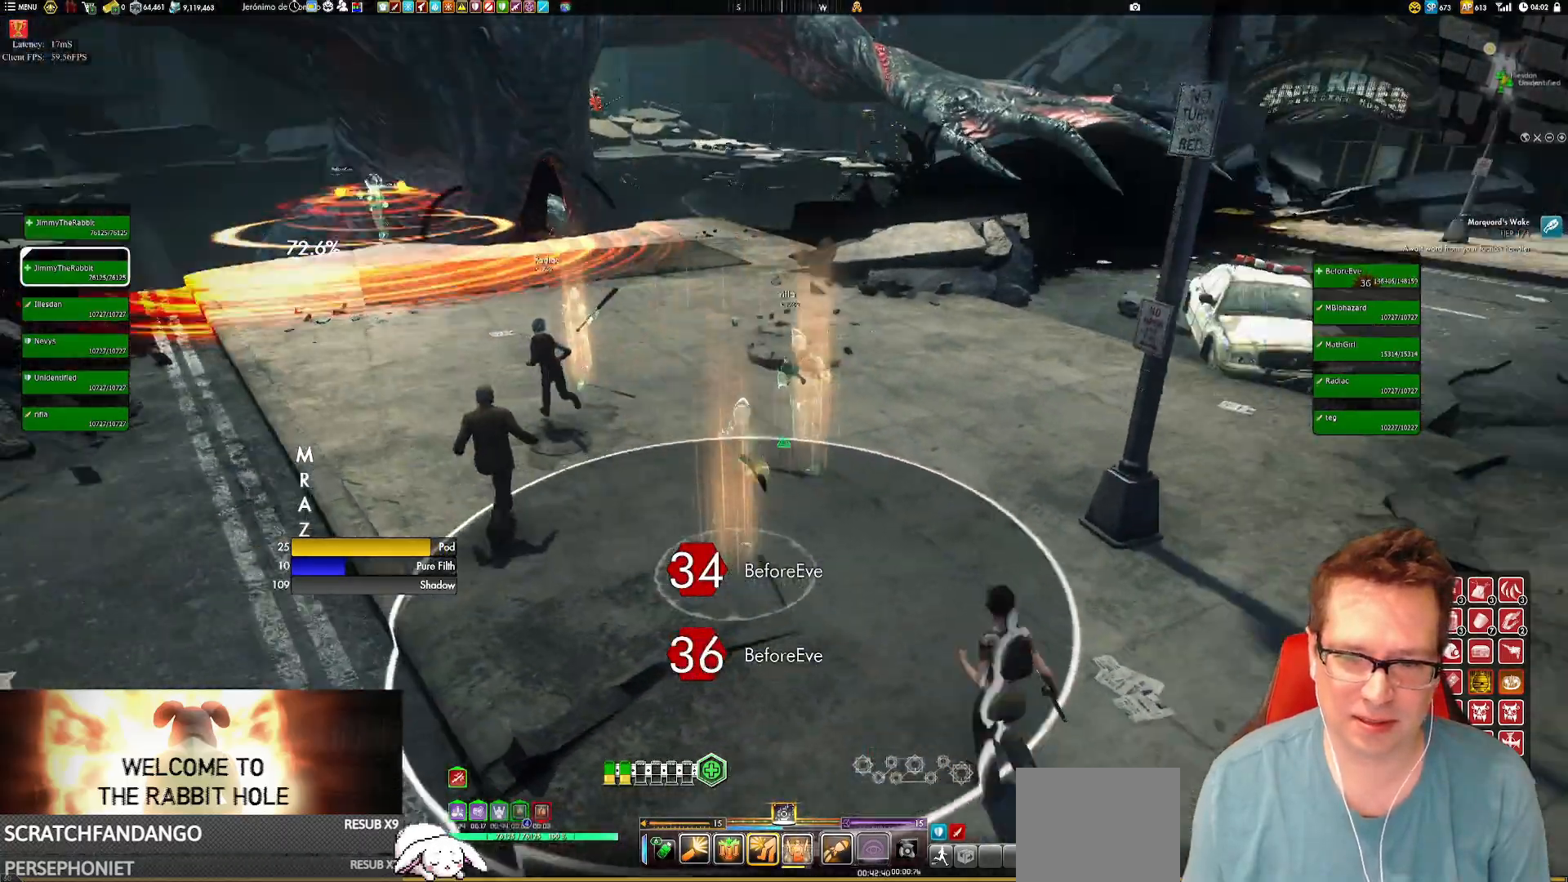
{"buttons": [], "left_stick": "up-right", "right_stick": "center", "events": [[67, "left_stick", "right"], [401, "left_stick", "up-right"], [401, "right_stick", "center"]]}
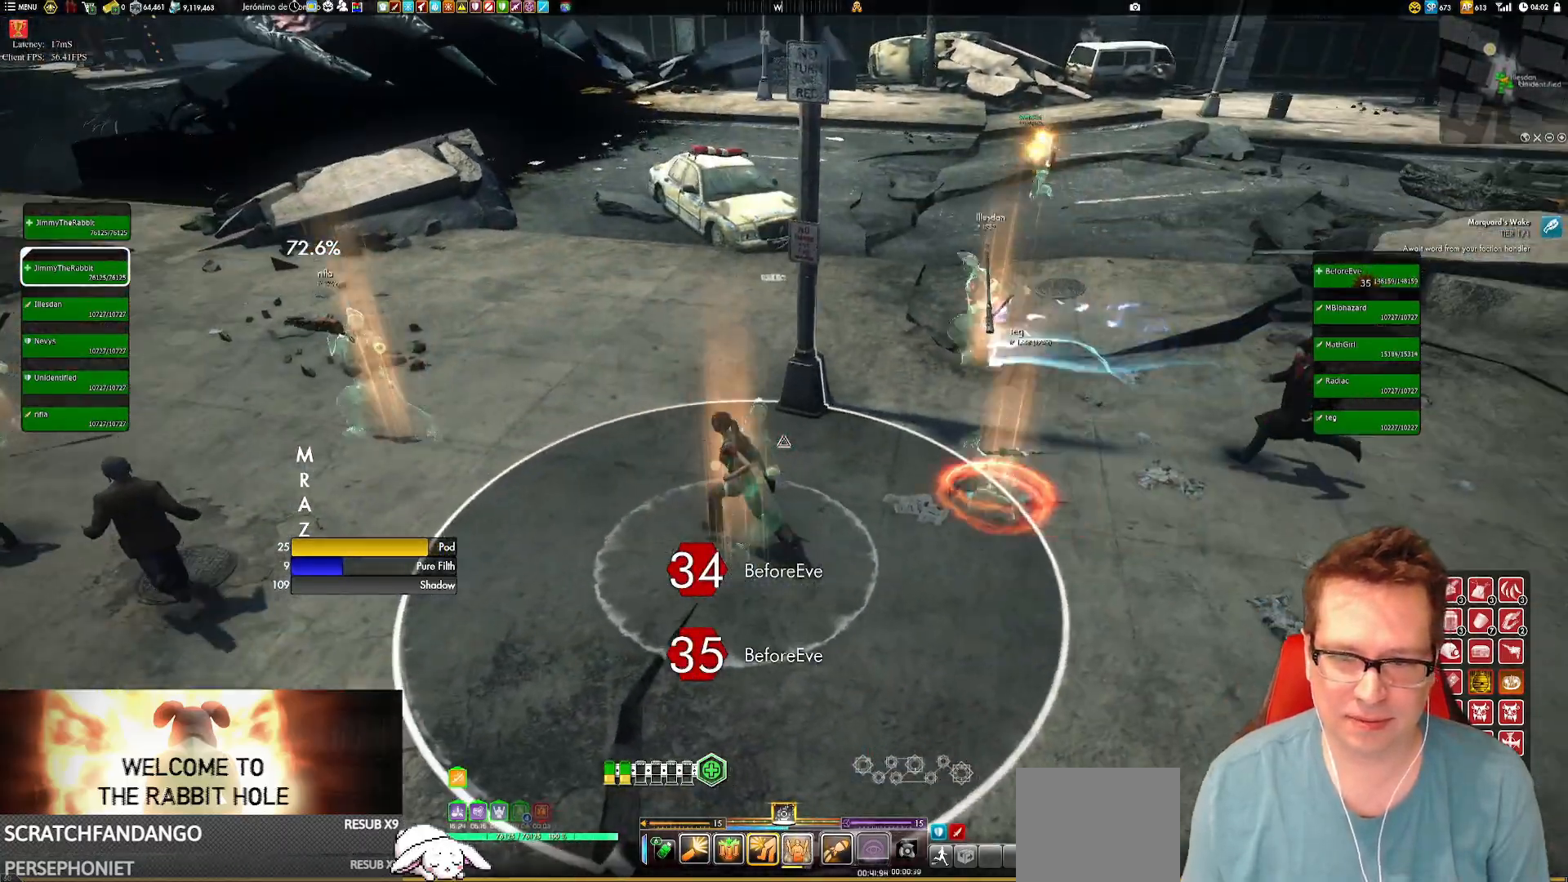
{"buttons": [], "left_stick": "up-right", "right_stick": "left", "events": [[400, "right_stick", "left"]]}
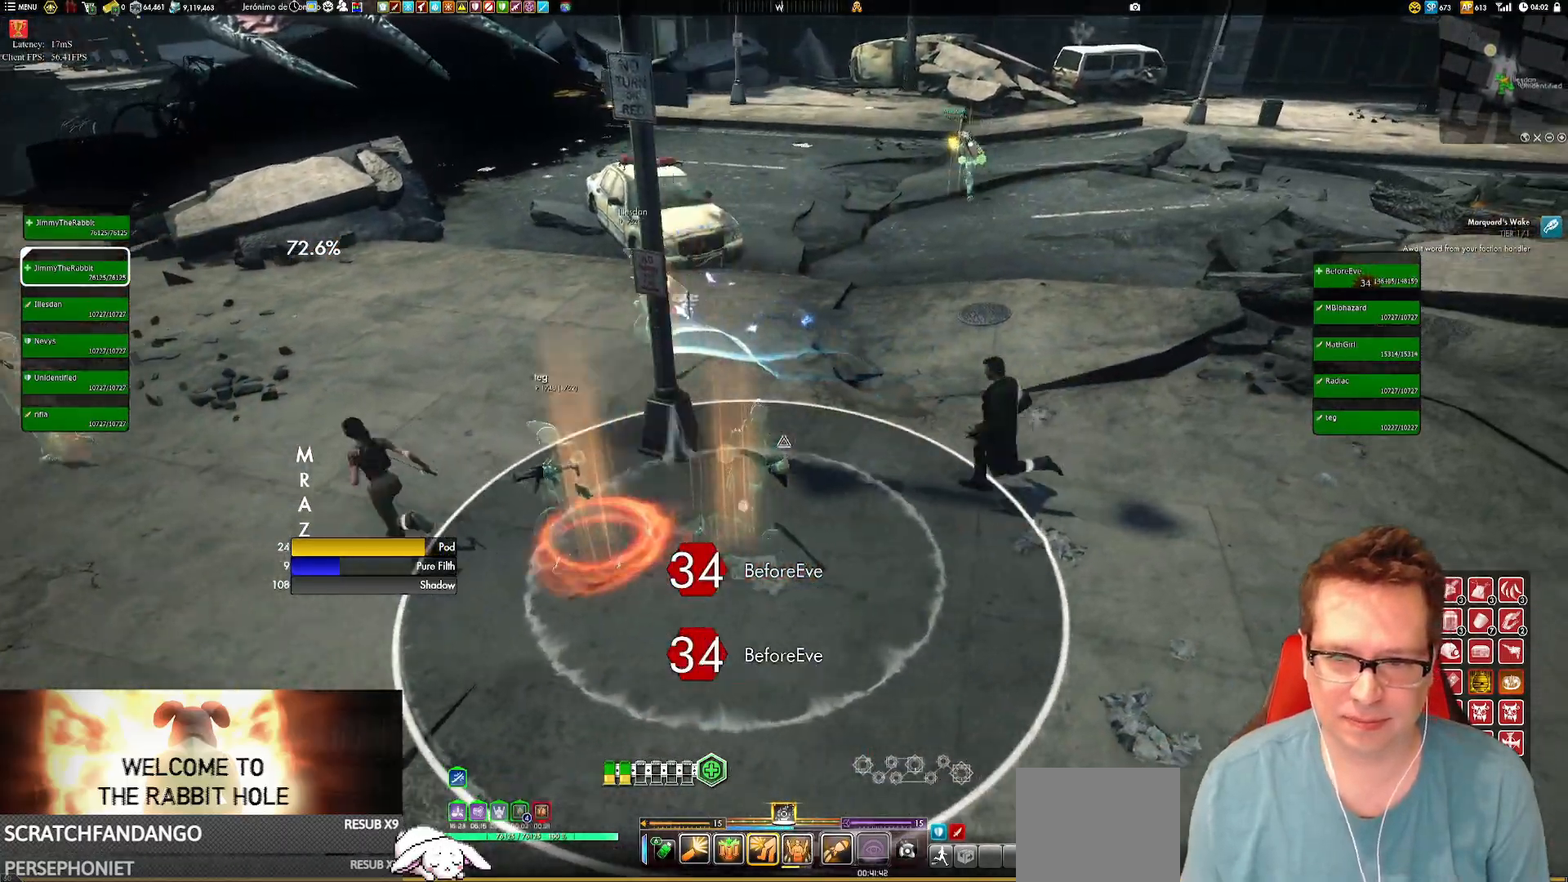
{"buttons": [], "left_stick": "down-right", "right_stick": "left", "events": [[34, "left_stick", "right"], [317, "left_stick", "down-right"]]}
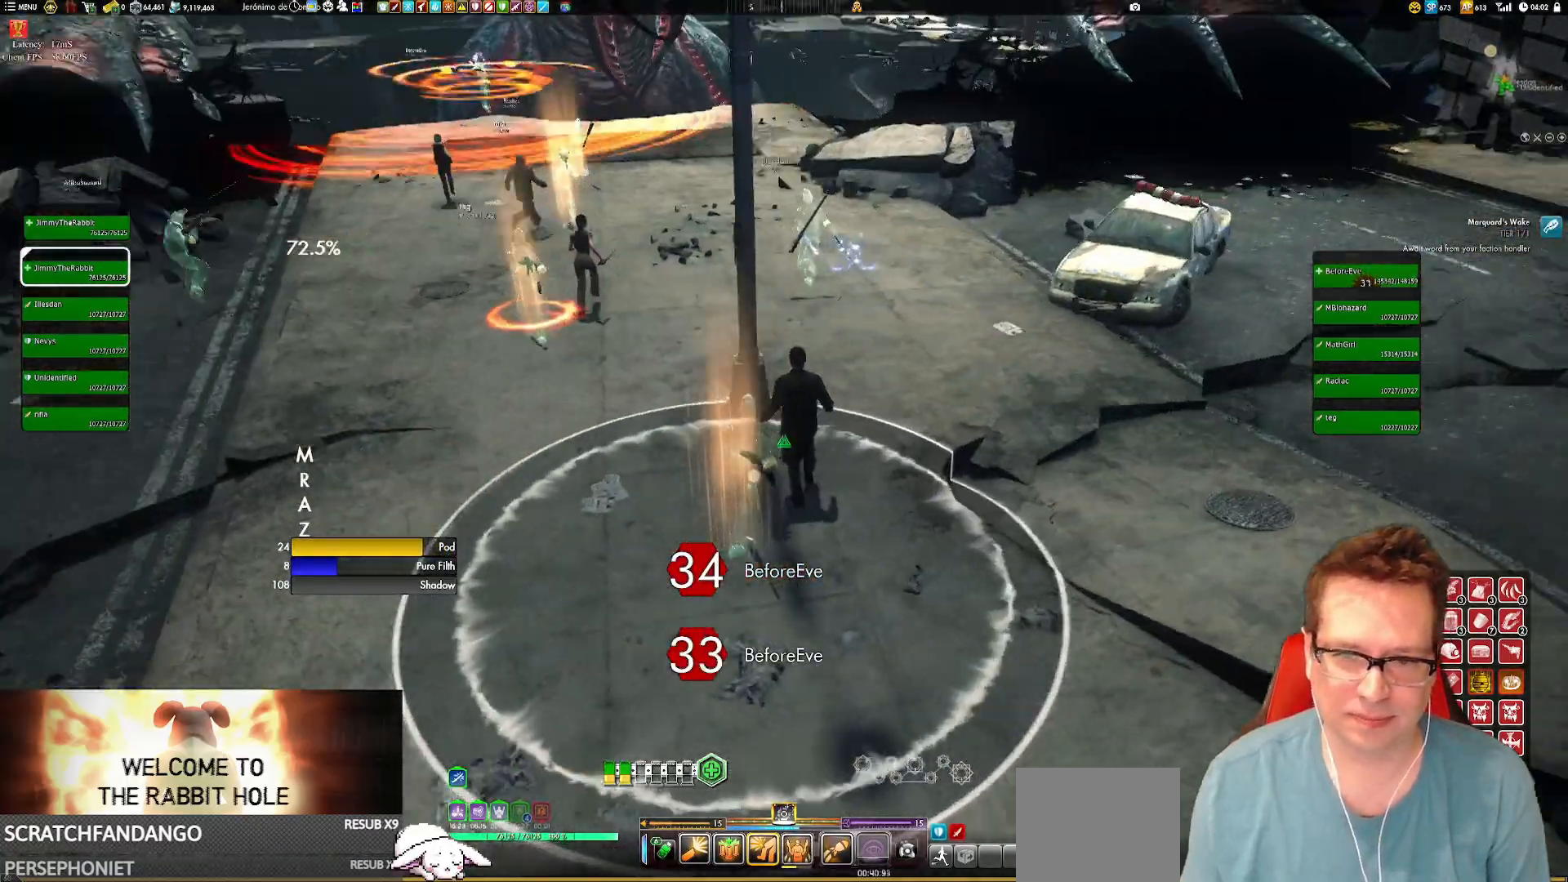
{"buttons": ["L1"], "left_stick": "up", "right_stick": "center", "events": [[100, "left_stick", "down-left"], [167, "left_stick", "center"], [233, "right_stick", "center"], [467, "left_stick", "up"], [500, "L1", "down"]]}
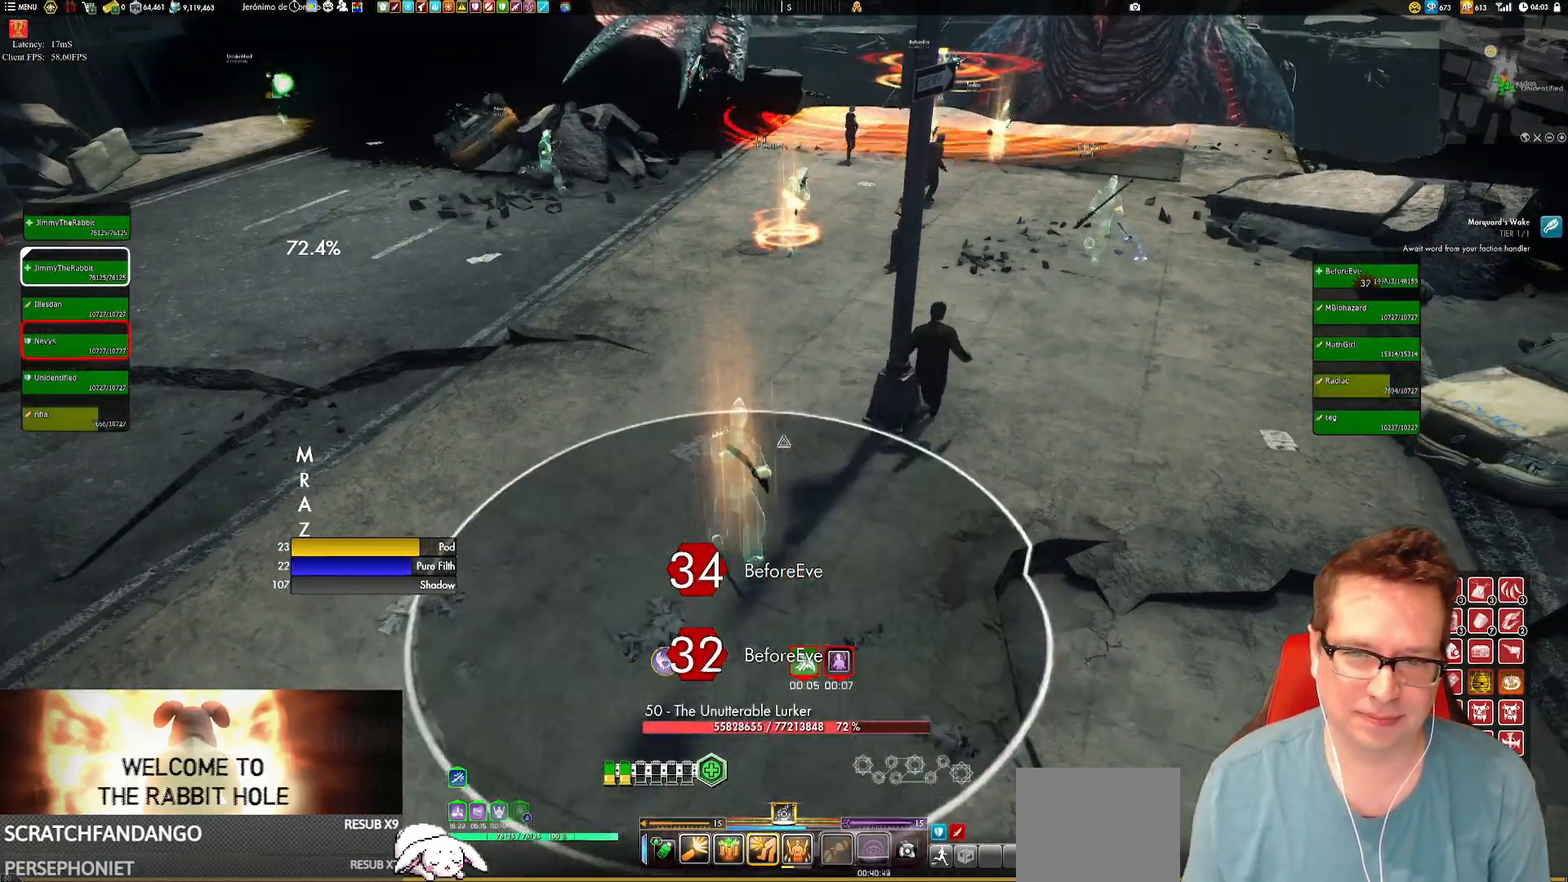
{"buttons": ["L1"], "left_stick": "up", "right_stick": "up", "events": [[167, "A", "down"], [234, "A", "up"], [401, "L1", "up"], [501, "L1", "down"], [501, "right_stick", "up"]]}
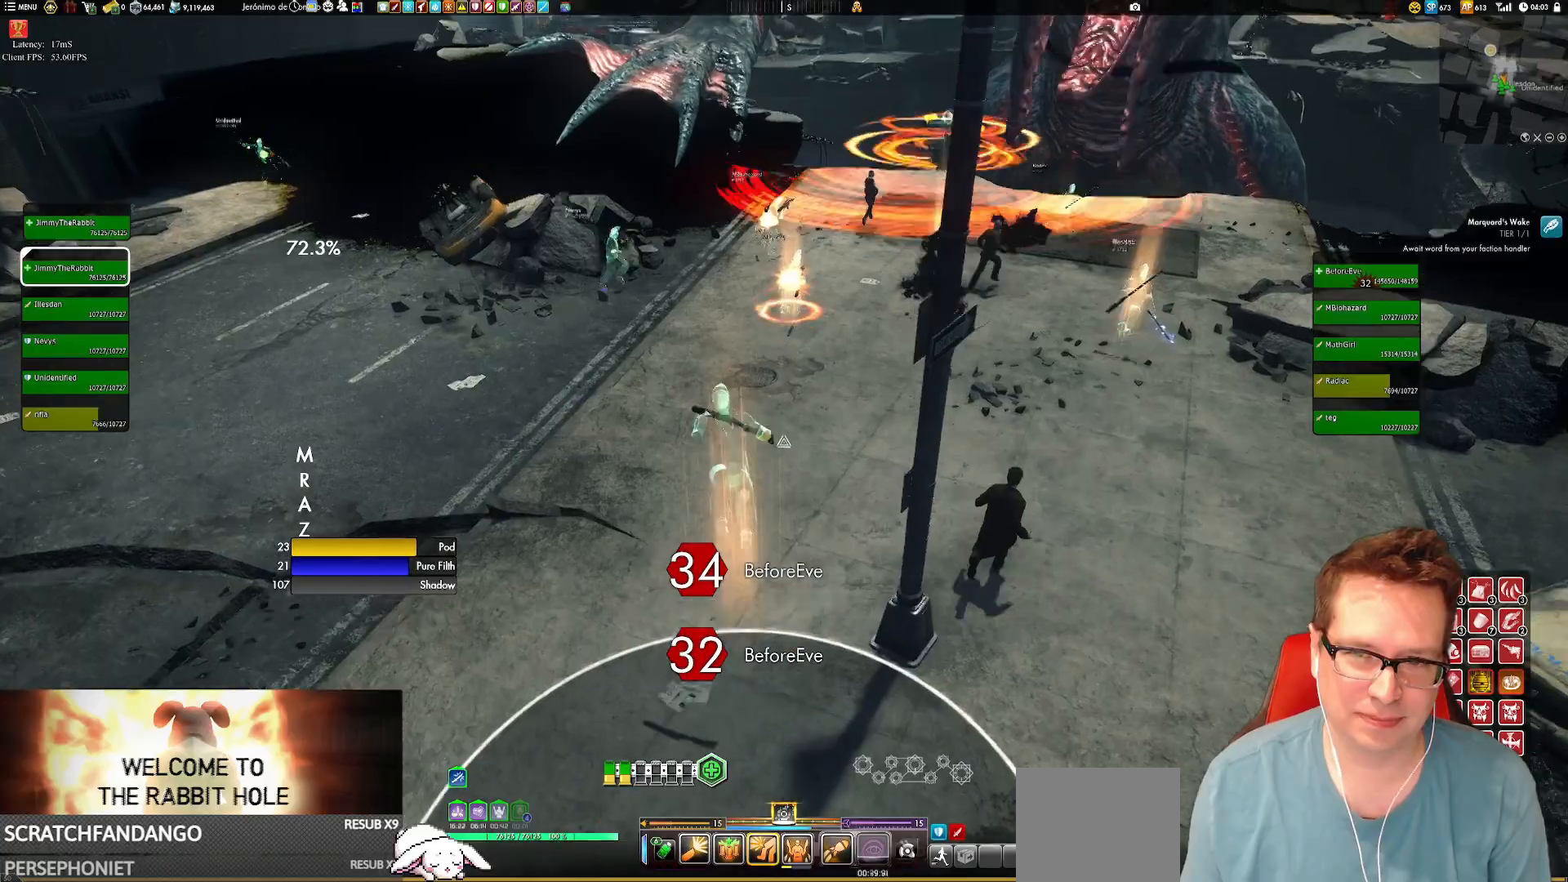
{"buttons": ["L1"], "left_stick": "up", "right_stick": "center", "events": [[300, "right_stick", "center"], [383, "L1", "up"], [433, "B", "down"], [500, "B", "up"], [500, "L1", "down"]]}
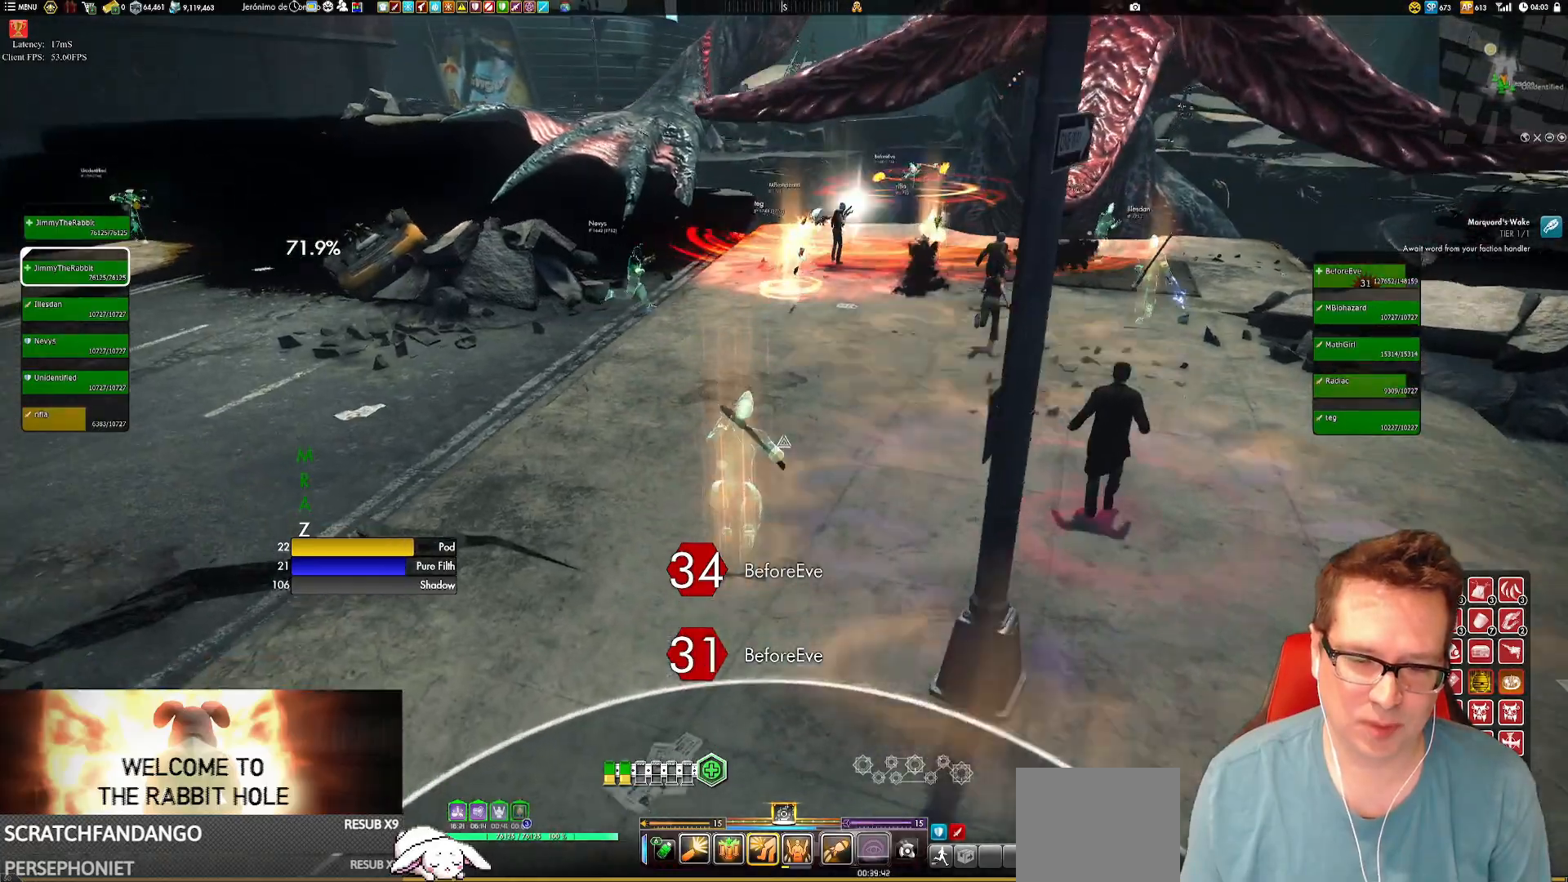
{"buttons": [], "left_stick": "up-left", "right_stick": "up-right", "events": [[67, "SELECT", "down"], [100, "SELECT", "up"], [200, "X", "down"], [267, "X", "up"], [401, "L1", "up"], [401, "left_stick", "up-left"], [467, "right_stick", "up-right"]]}
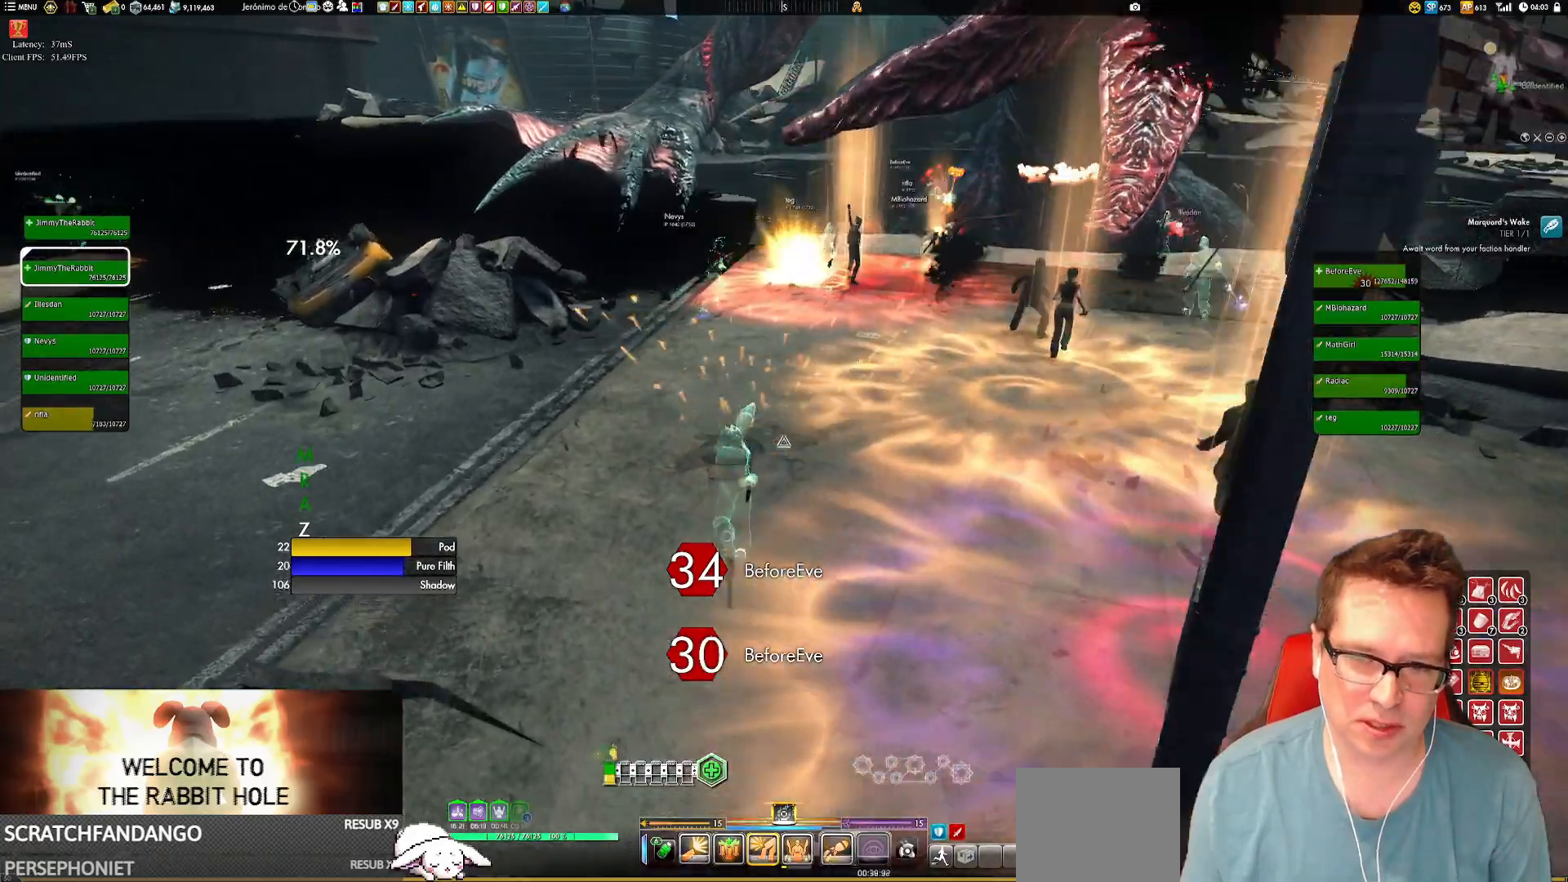
{"buttons": ["X"], "left_stick": "up-left", "right_stick": "center", "events": [[100, "right_stick", "center"], [267, "X", "down"], [367, "X", "up"], [433, "X", "down"]]}